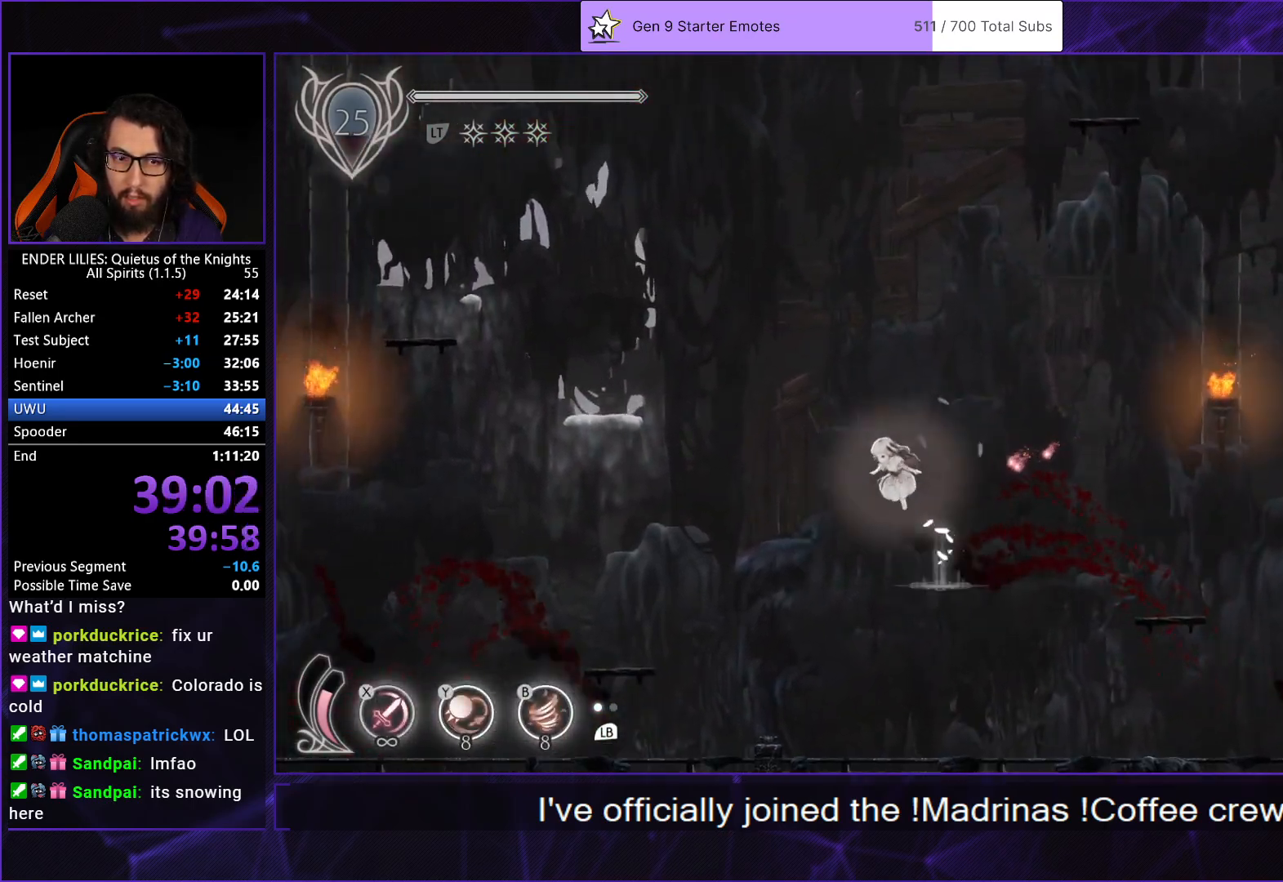
Gameplay with a controller (Xbox layout); each line is a JSON object with the inputs held at the frame after it. "button_events" lists button changes between this image and that frame as [ms after this image, input, new state], when the widget could be followed in between (sticks are given only as held states). Not read: L1 L3 R1 R3.
{"buttons": ["DPAD_LEFT"], "left_stick": "center", "right_stick": "center", "button_events": [[217, "A", "up"]]}
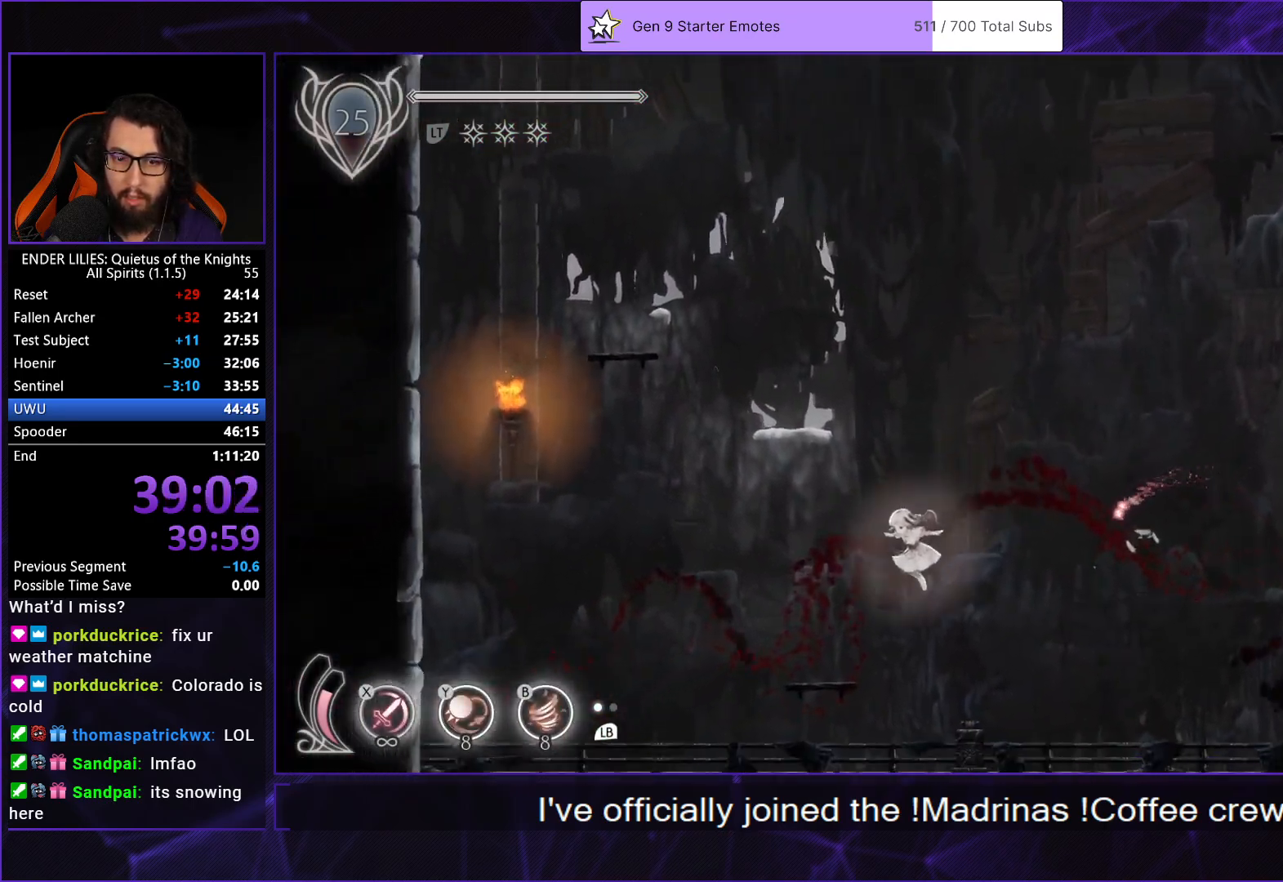
{"buttons": ["DPAD_LEFT"], "left_stick": "center", "right_stick": "center", "button_events": []}
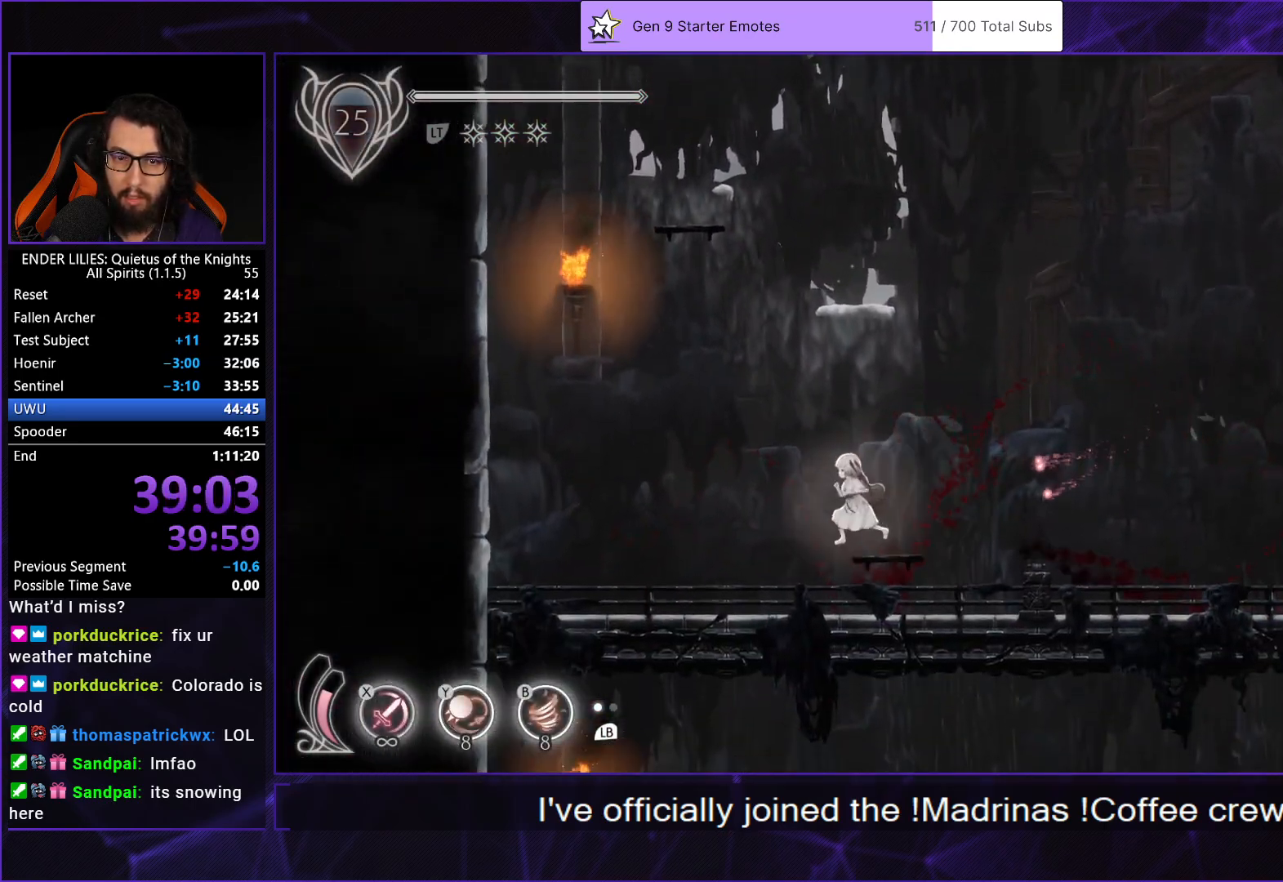
{"buttons": ["DPAD_RIGHT"], "left_stick": "center", "right_stick": "center", "button_events": [[17, "DPAD_LEFT", "up"], [50, "DPAD_RIGHT", "down"]]}
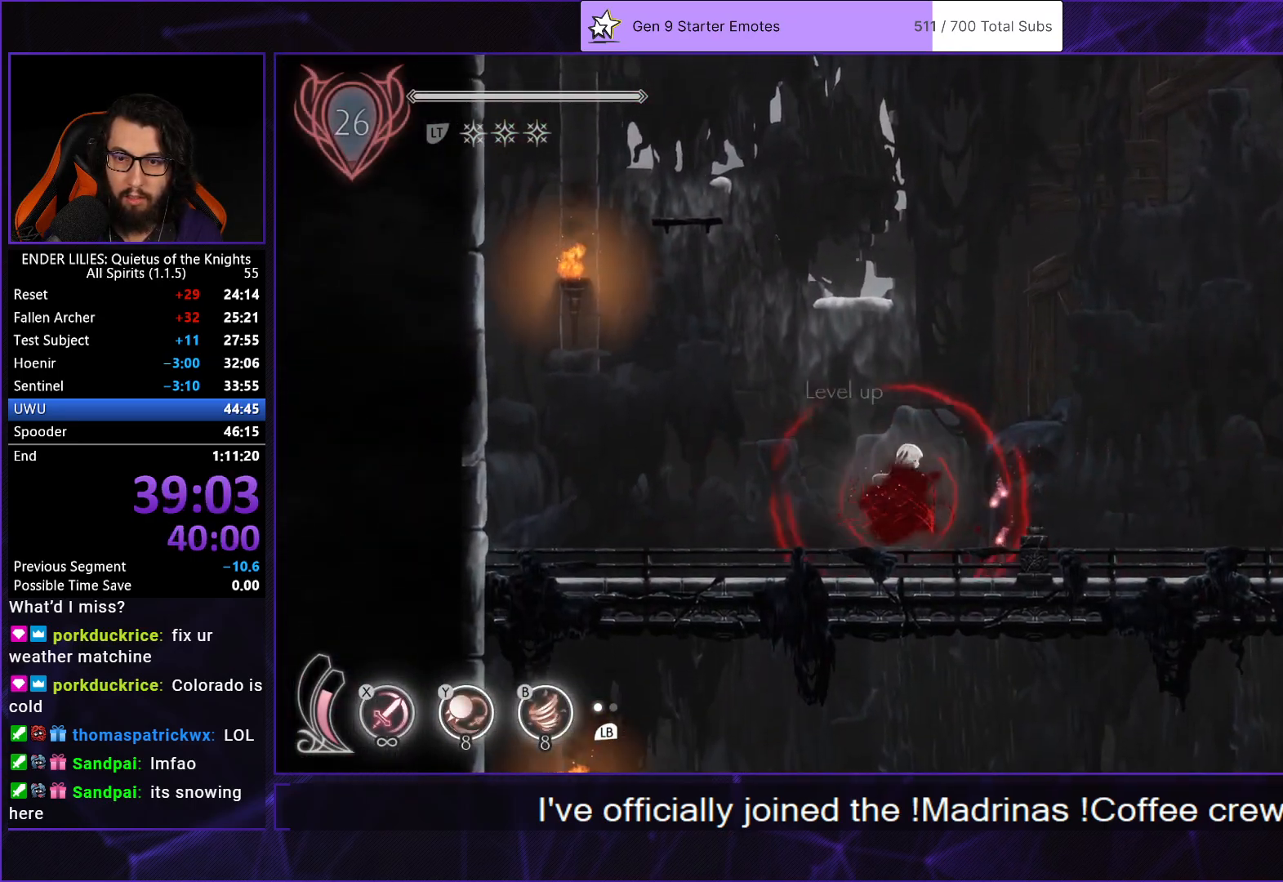
{"buttons": ["DPAD_RIGHT"], "left_stick": "center", "right_stick": "center", "button_events": []}
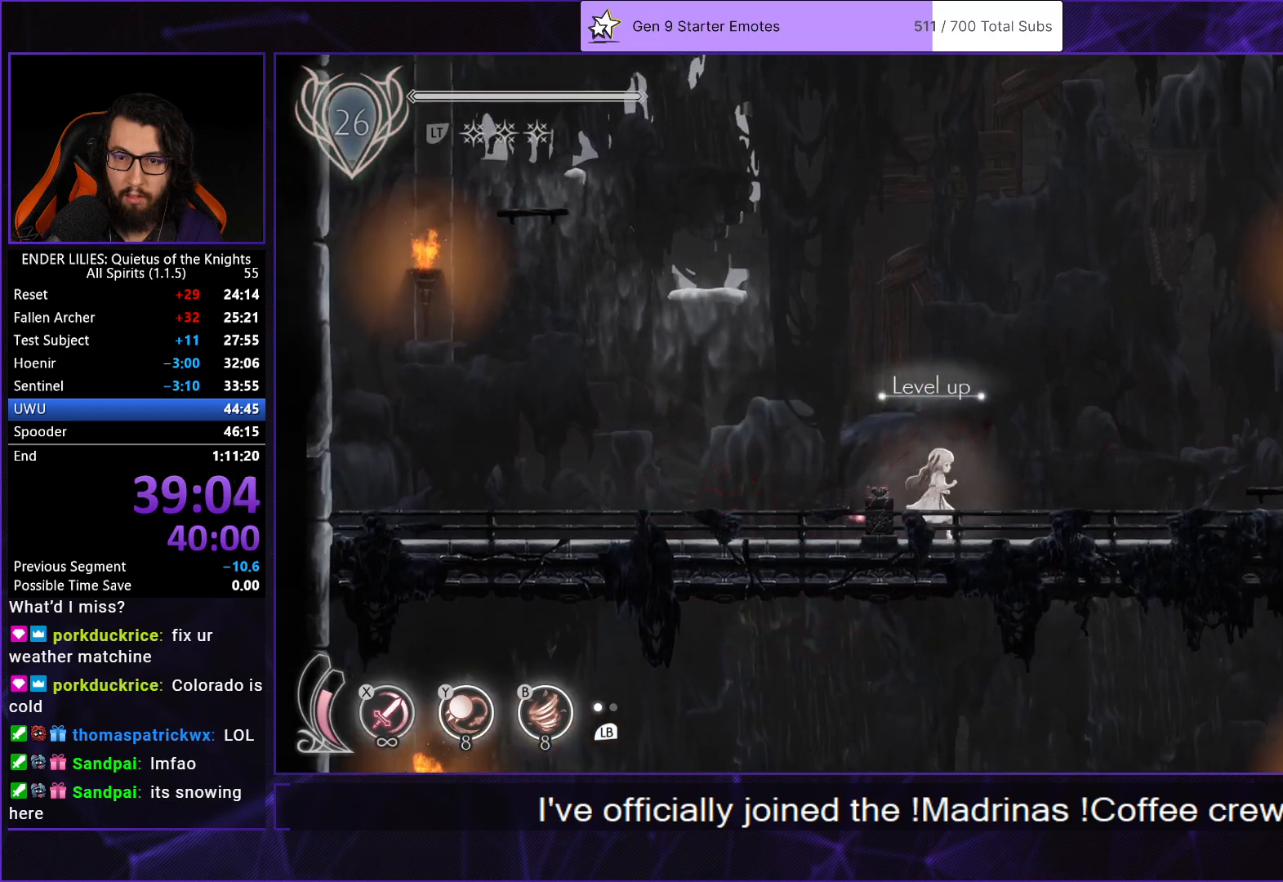
{"buttons": ["DPAD_RIGHT"], "left_stick": "center", "right_stick": "up", "button_events": [[17, "R2", "down"], [233, "R2", "up"]]}
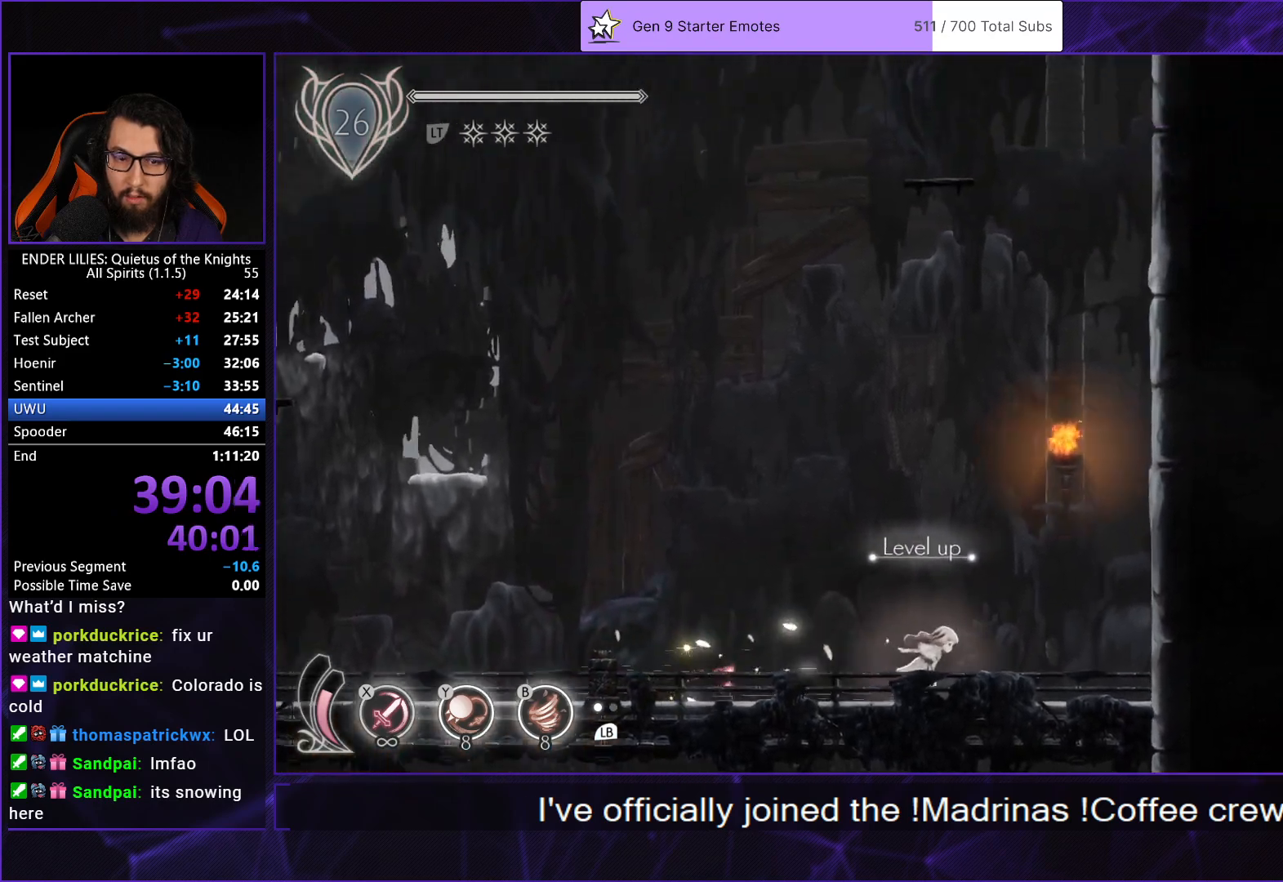
{"buttons": ["DPAD_LEFT"], "left_stick": "center", "right_stick": "center", "button_events": [[33, "DPAD_RIGHT", "up"], [100, "DPAD_LEFT", "down"], [333, "A", "down"], [500, "A", "up"]]}
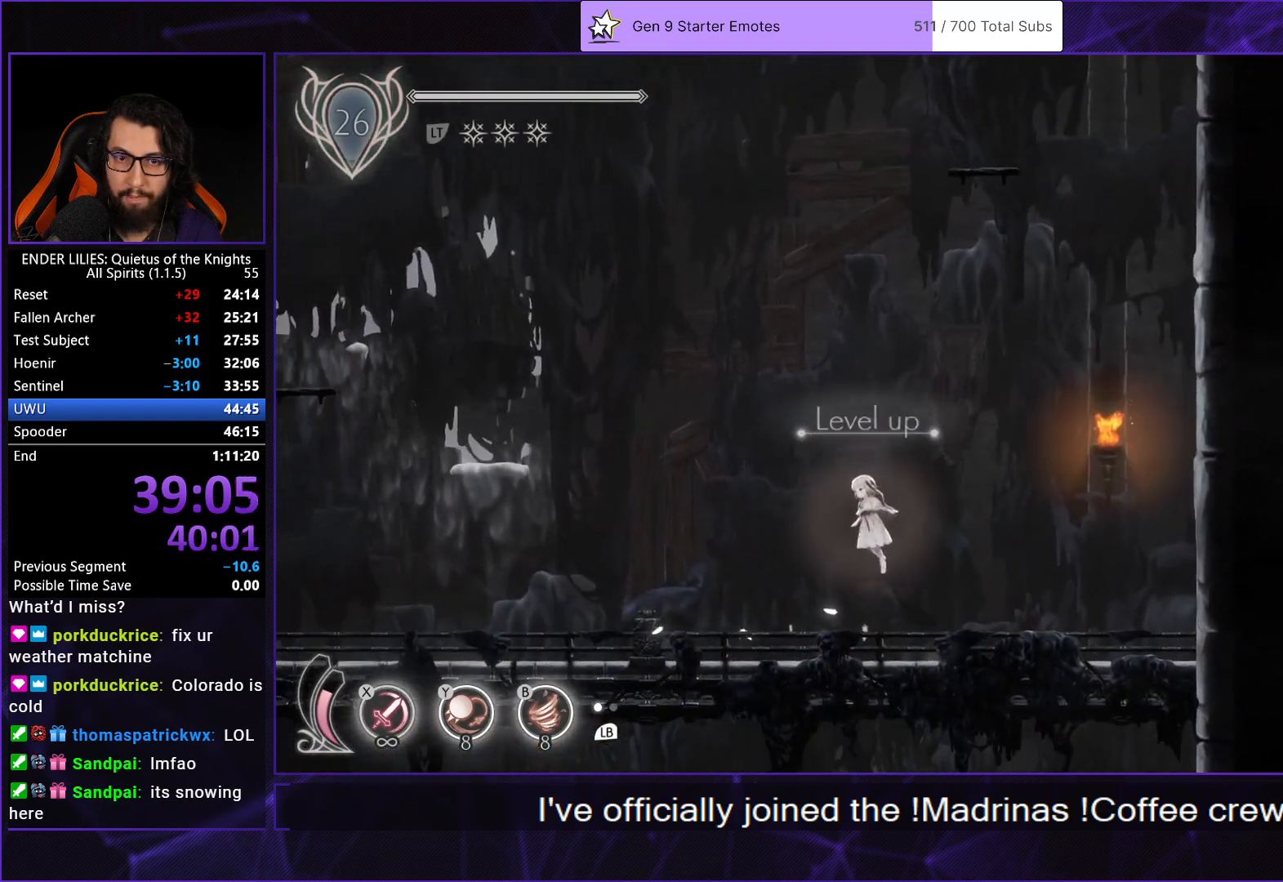
{"buttons": ["DPAD_LEFT"], "left_stick": "center", "right_stick": "center", "button_events": []}
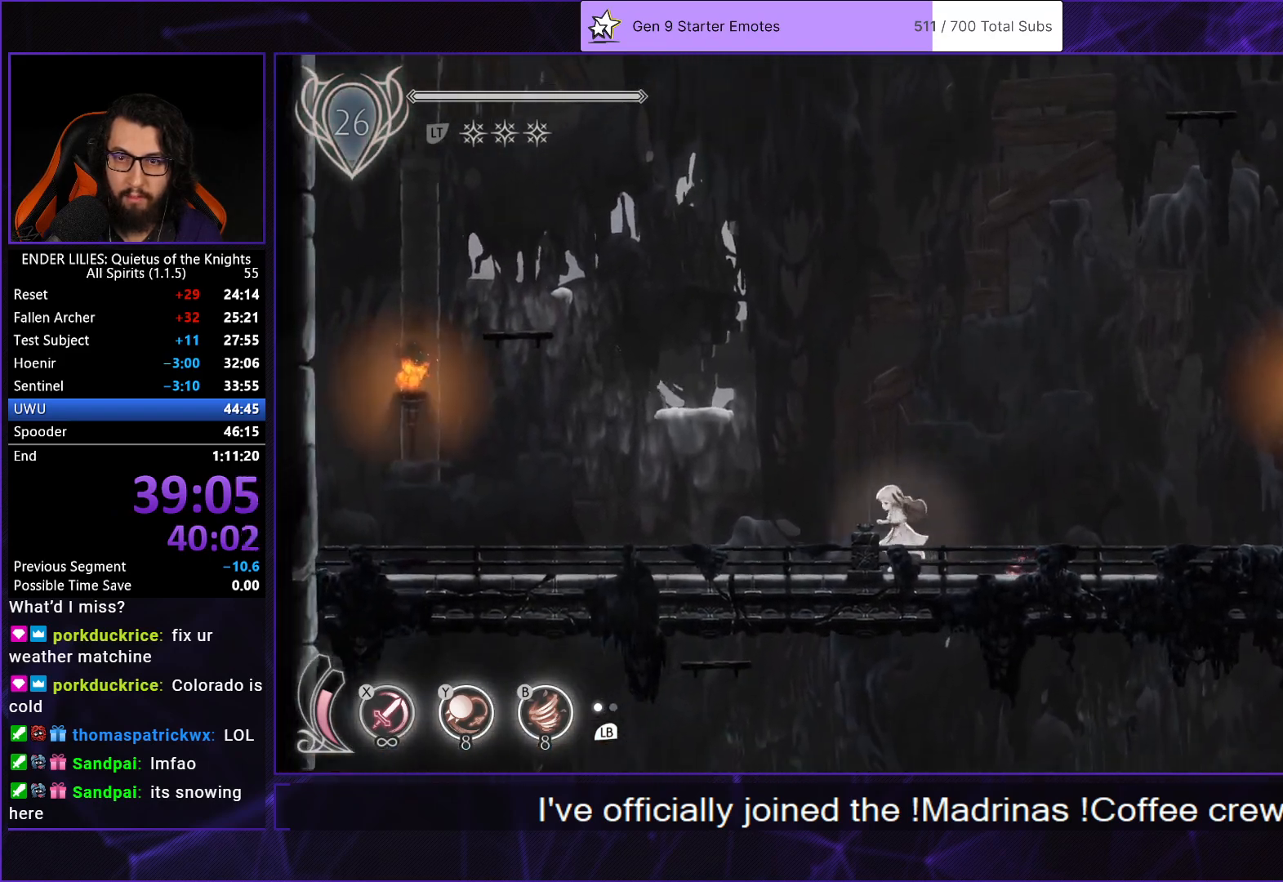
{"buttons": ["DPAD_RIGHT"], "left_stick": "center", "right_stick": "center", "button_events": [[450, "DPAD_LEFT", "up"], [483, "DPAD_RIGHT", "down"]]}
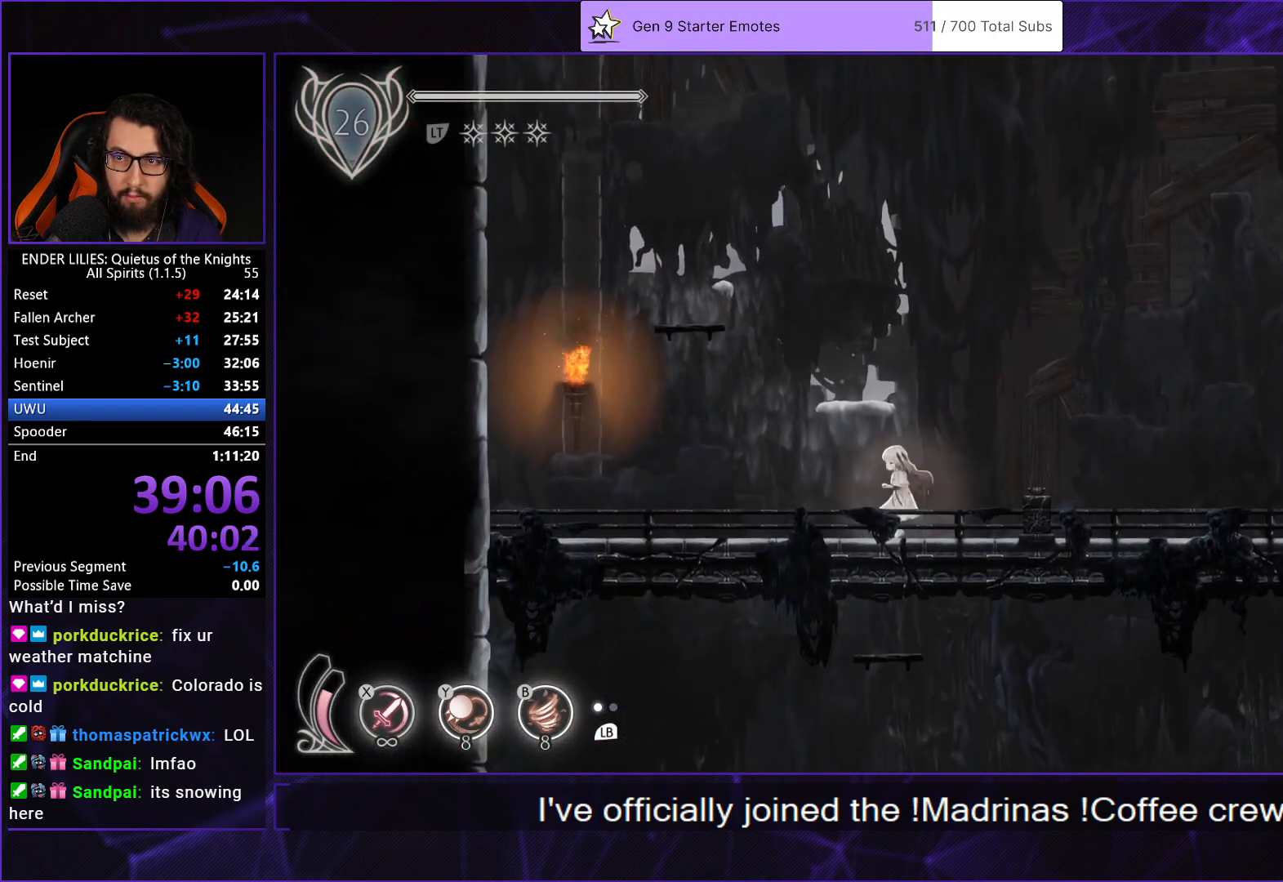
{"buttons": ["L2", "DPAD_RIGHT"], "left_stick": "center", "right_stick": "up", "button_events": [[483, "L2", "down"]]}
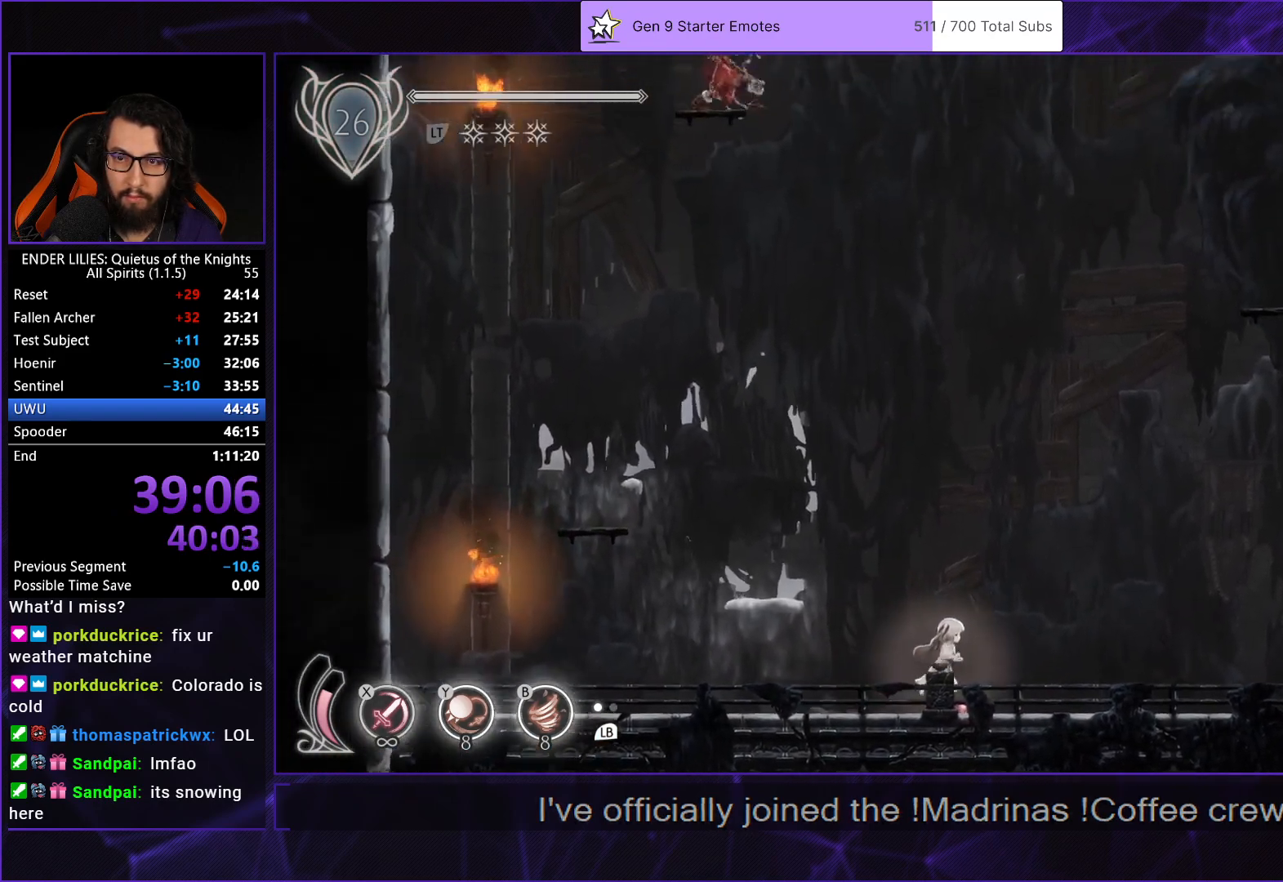
{"buttons": ["DPAD_RIGHT"], "left_stick": "center", "right_stick": "up", "button_events": [[50, "L2", "up"]]}
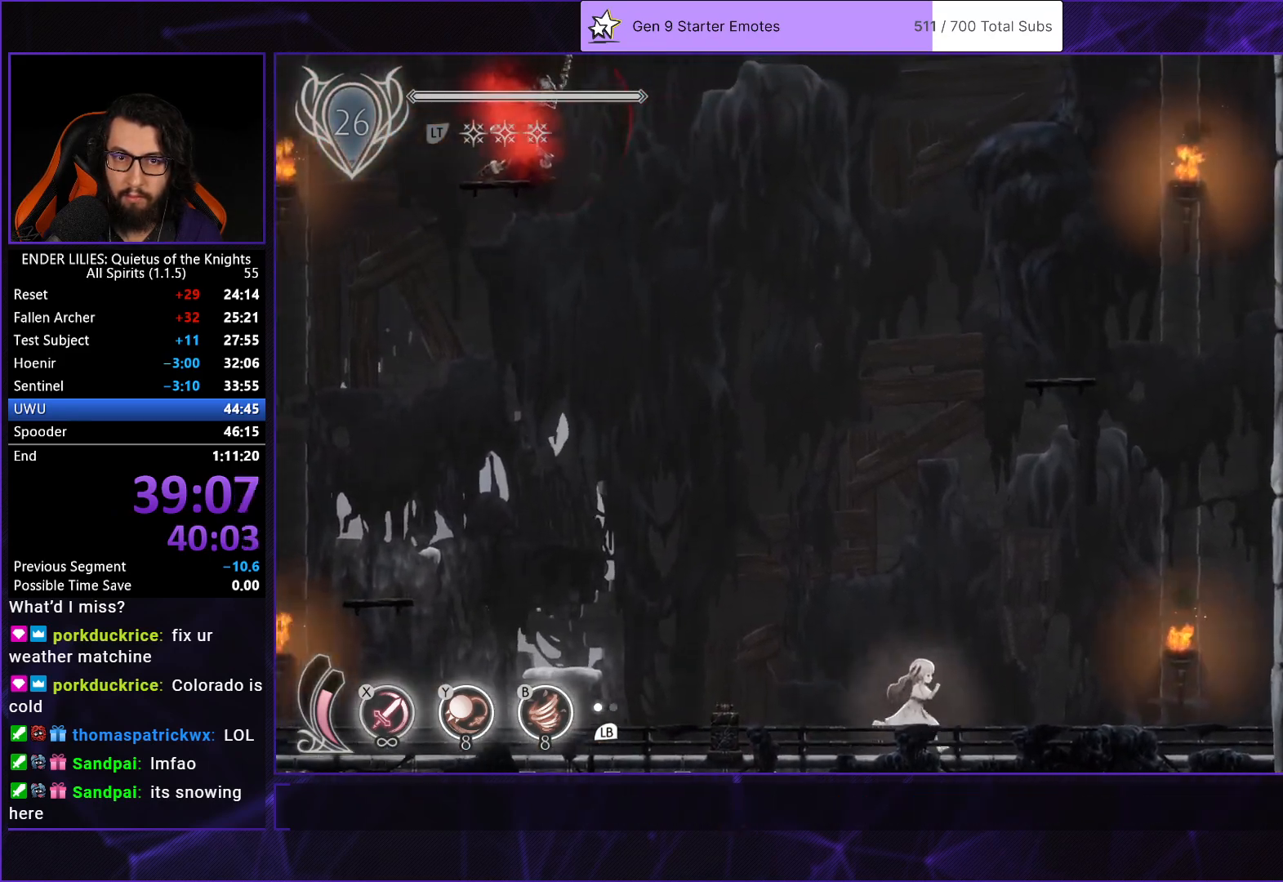
{"buttons": ["DPAD_RIGHT"], "left_stick": "center", "right_stick": "up", "button_events": []}
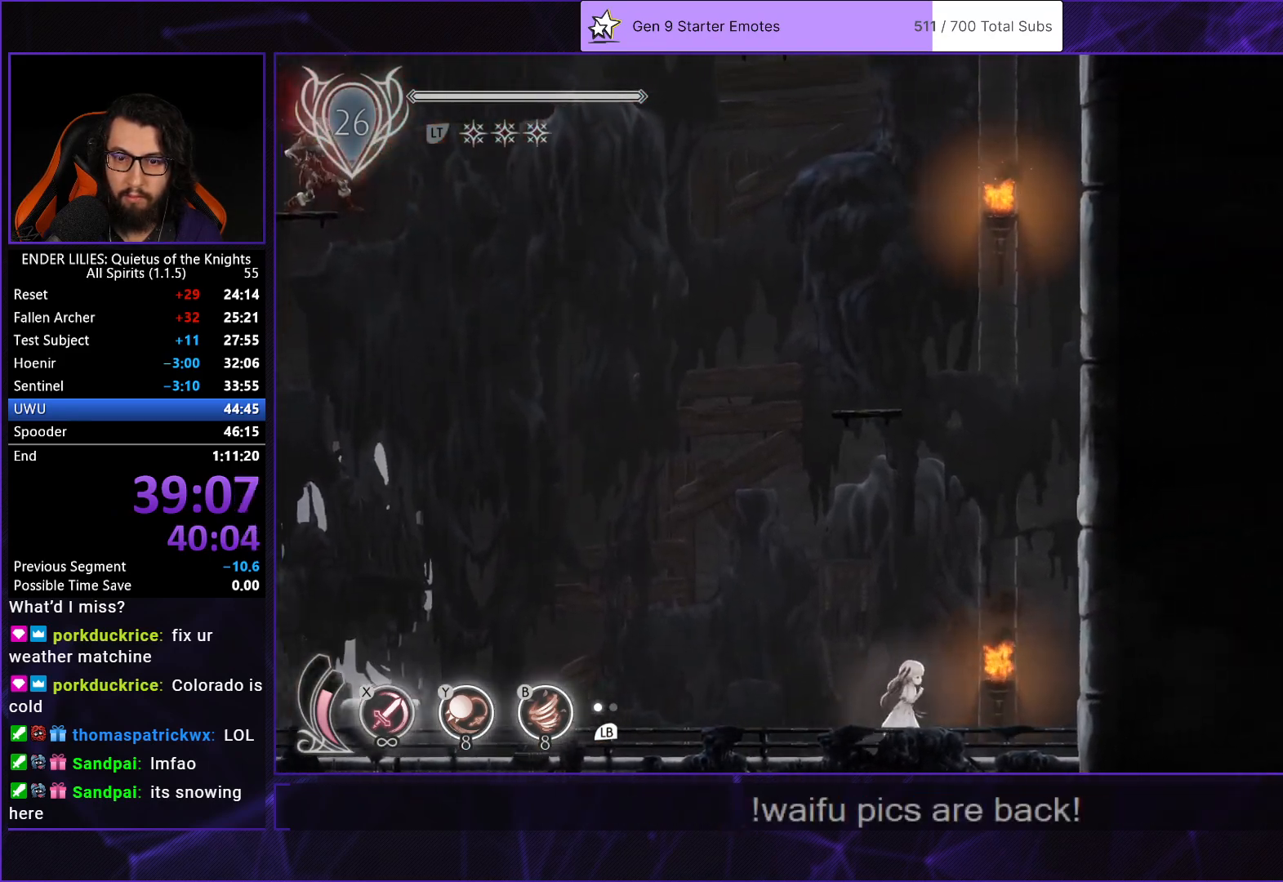
{"buttons": ["DPAD_LEFT"], "left_stick": "center", "right_stick": "center", "button_events": [[367, "DPAD_RIGHT", "up"], [433, "DPAD_LEFT", "down"]]}
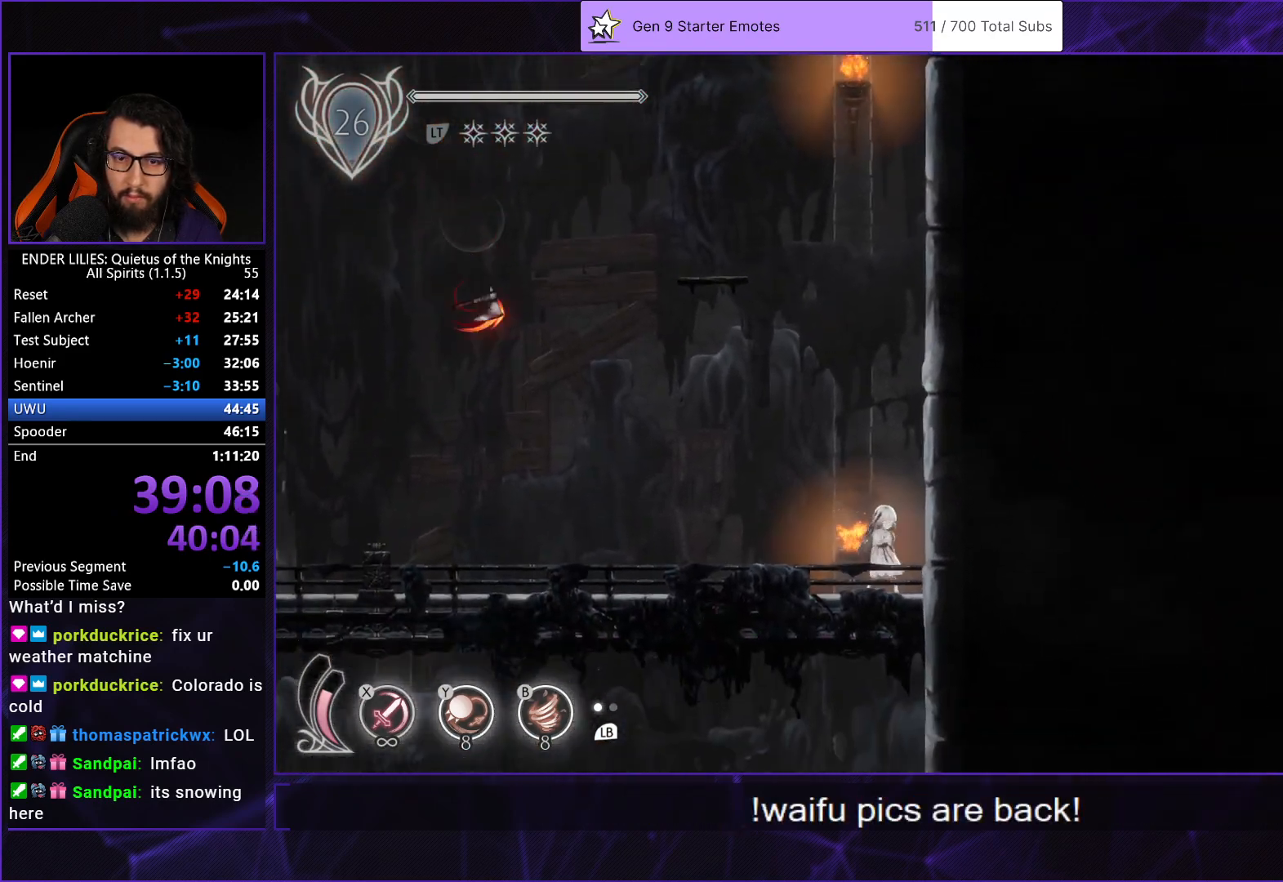
{"buttons": ["X", "DPAD_DOWN"], "left_stick": "center", "right_stick": "center", "button_events": [[233, "A", "down"], [417, "DPAD_LEFT", "up"], [433, "A", "up"], [483, "DPAD_DOWN", "down"], [483, "X", "down"]]}
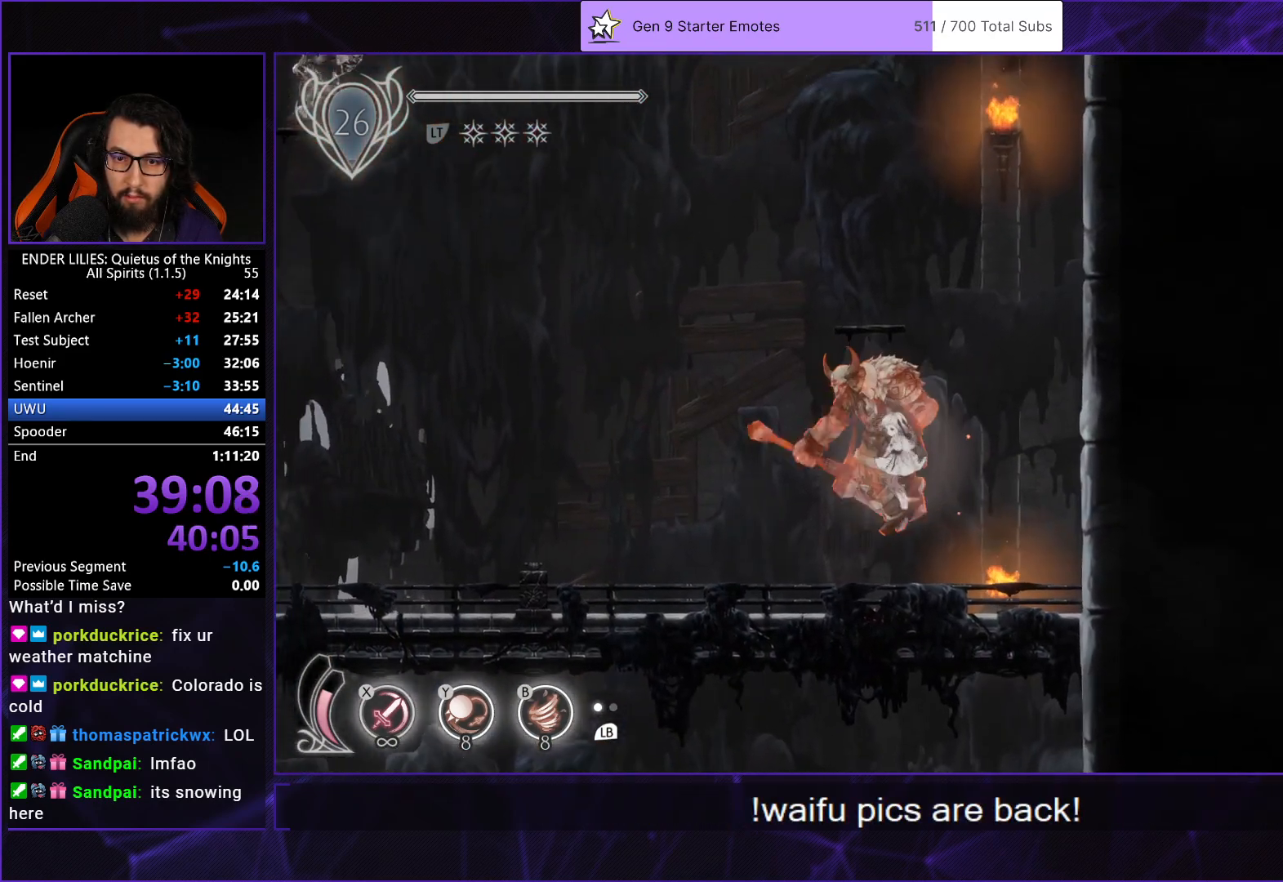
{"buttons": ["DPAD_LEFT"], "left_stick": "center", "right_stick": "center", "button_events": [[100, "X", "up"], [117, "DPAD_DOWN", "up"], [167, "A", "down"], [350, "DPAD_LEFT", "down"], [417, "A", "up"]]}
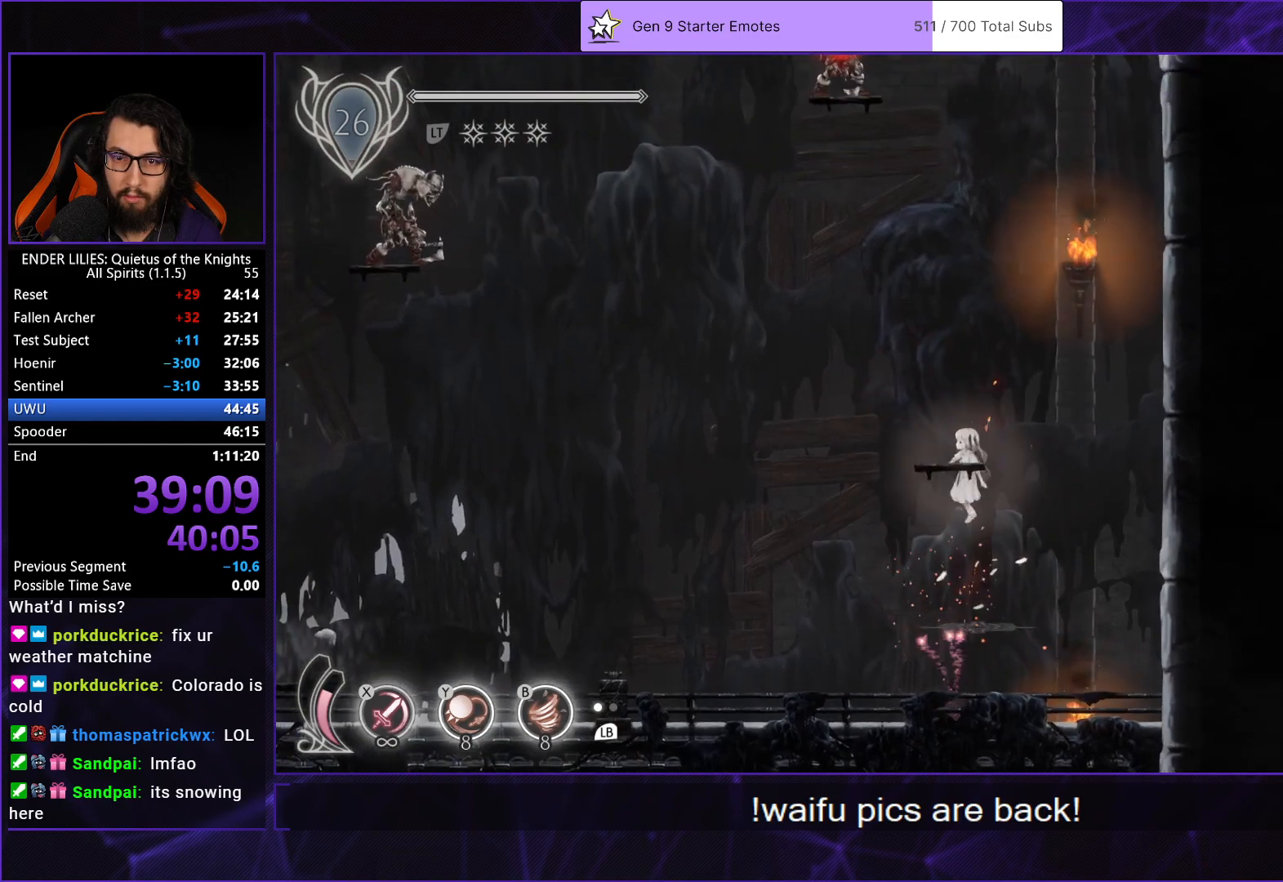
{"buttons": [], "left_stick": "center", "right_stick": "center", "button_events": [[17, "DPAD_LEFT", "up"], [283, "A", "down"], [433, "A", "up"]]}
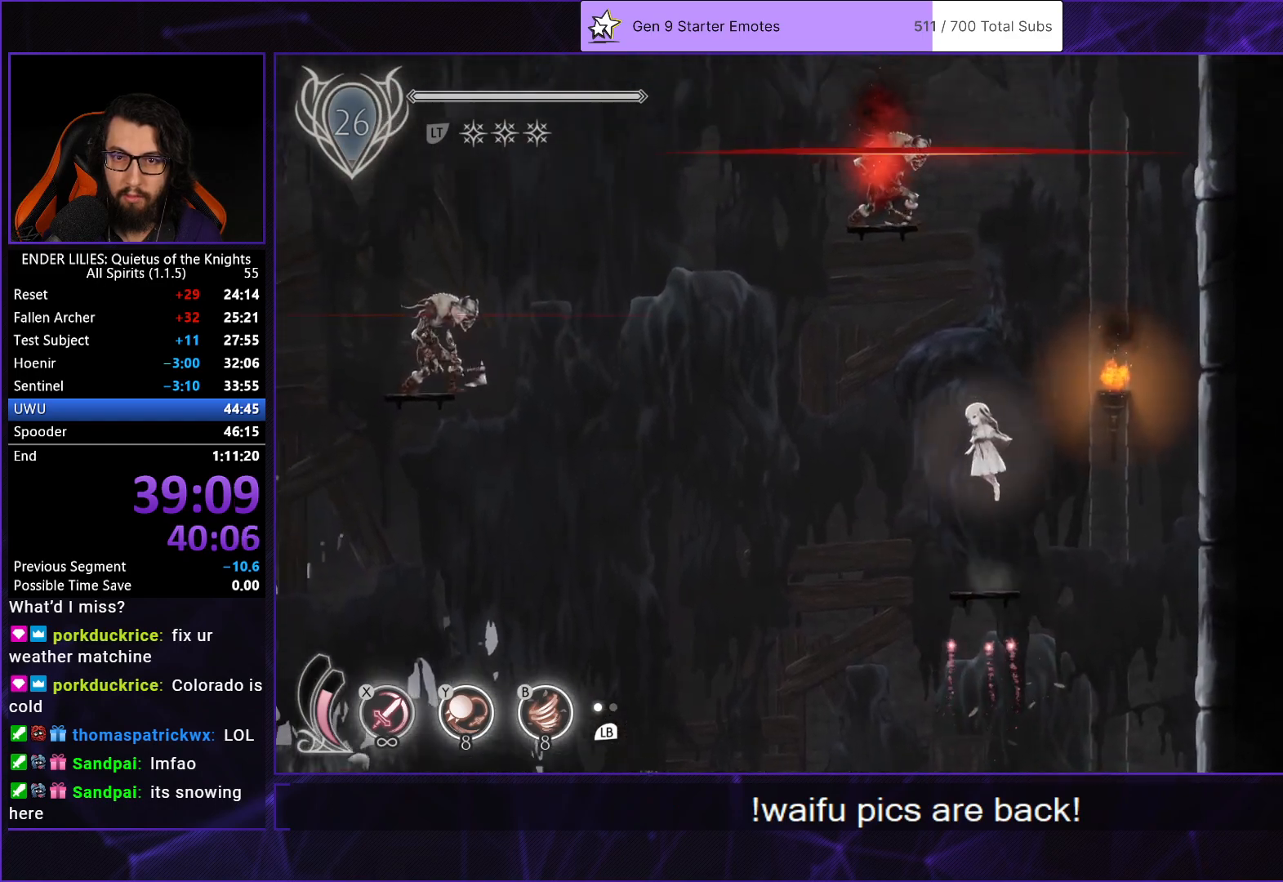
{"buttons": [], "left_stick": "center", "right_stick": "center", "button_events": [[33, "A", "down"], [200, "A", "up"], [300, "Y", "down"], [350, "B", "down"], [417, "Y", "up"], [467, "B", "up"]]}
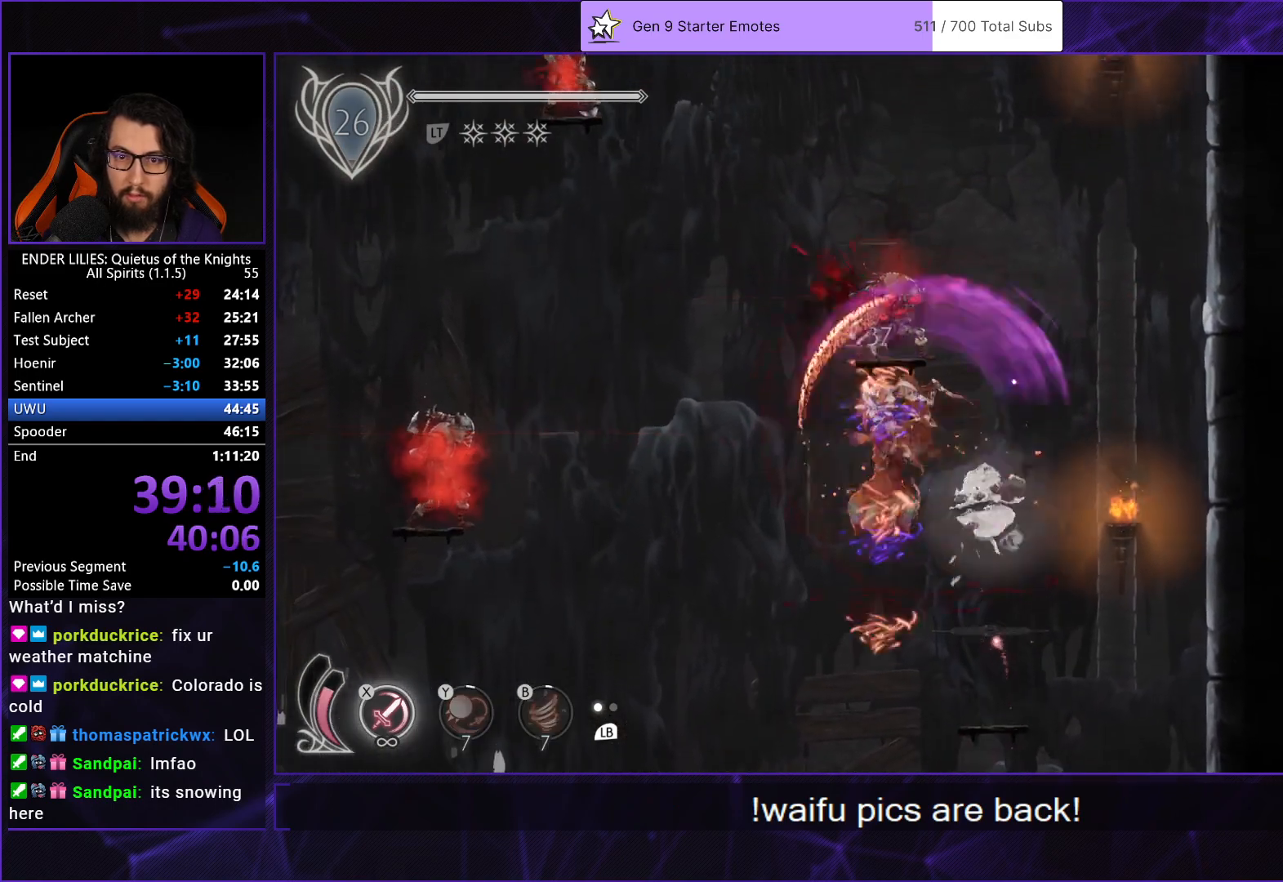
{"buttons": [], "left_stick": "center", "right_stick": "center", "button_events": [[250, "L2", "down"], [383, "L2", "up"]]}
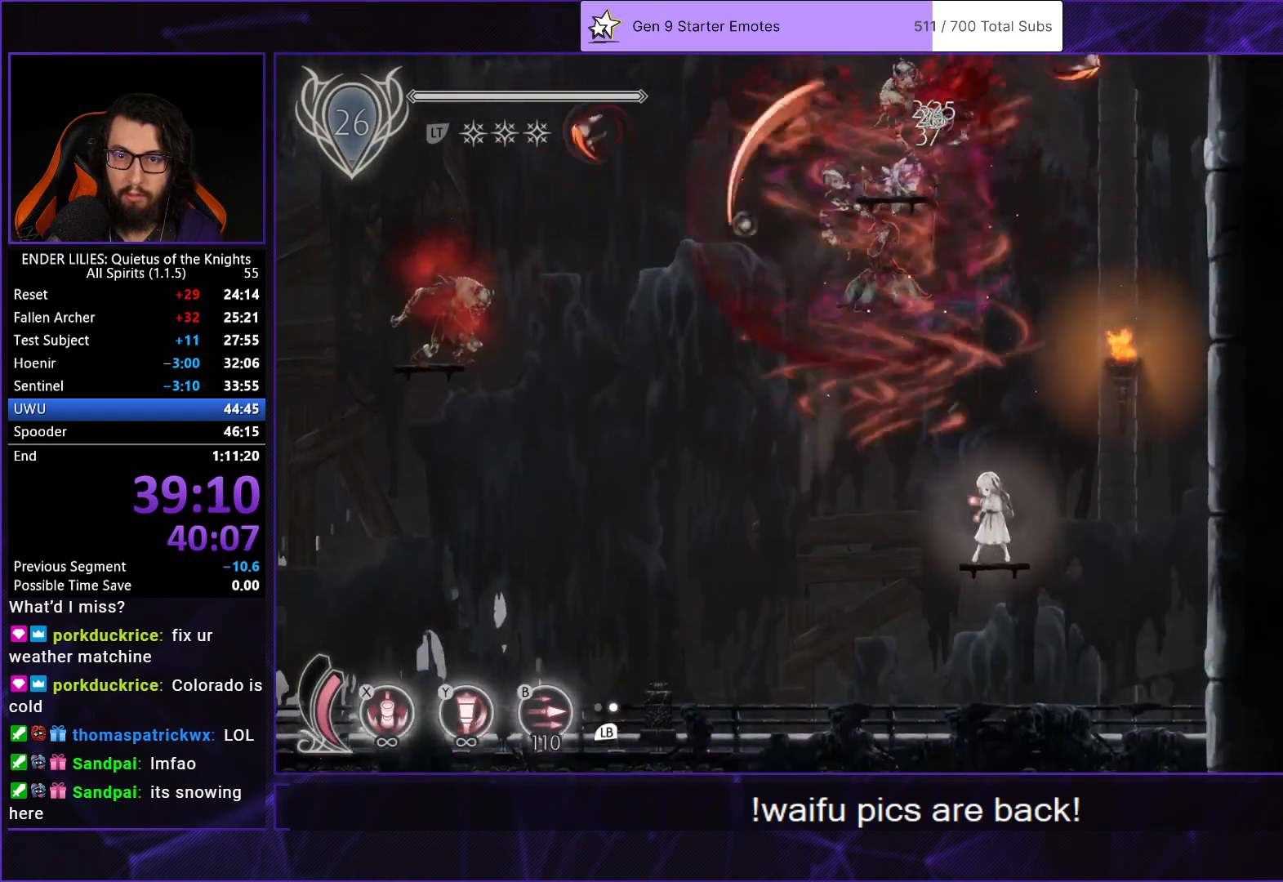
{"buttons": [], "left_stick": "center", "right_stick": "center", "button_events": [[283, "A", "down"], [283, "DPAD_RIGHT", "down"], [383, "DPAD_RIGHT", "up"], [467, "A", "up"]]}
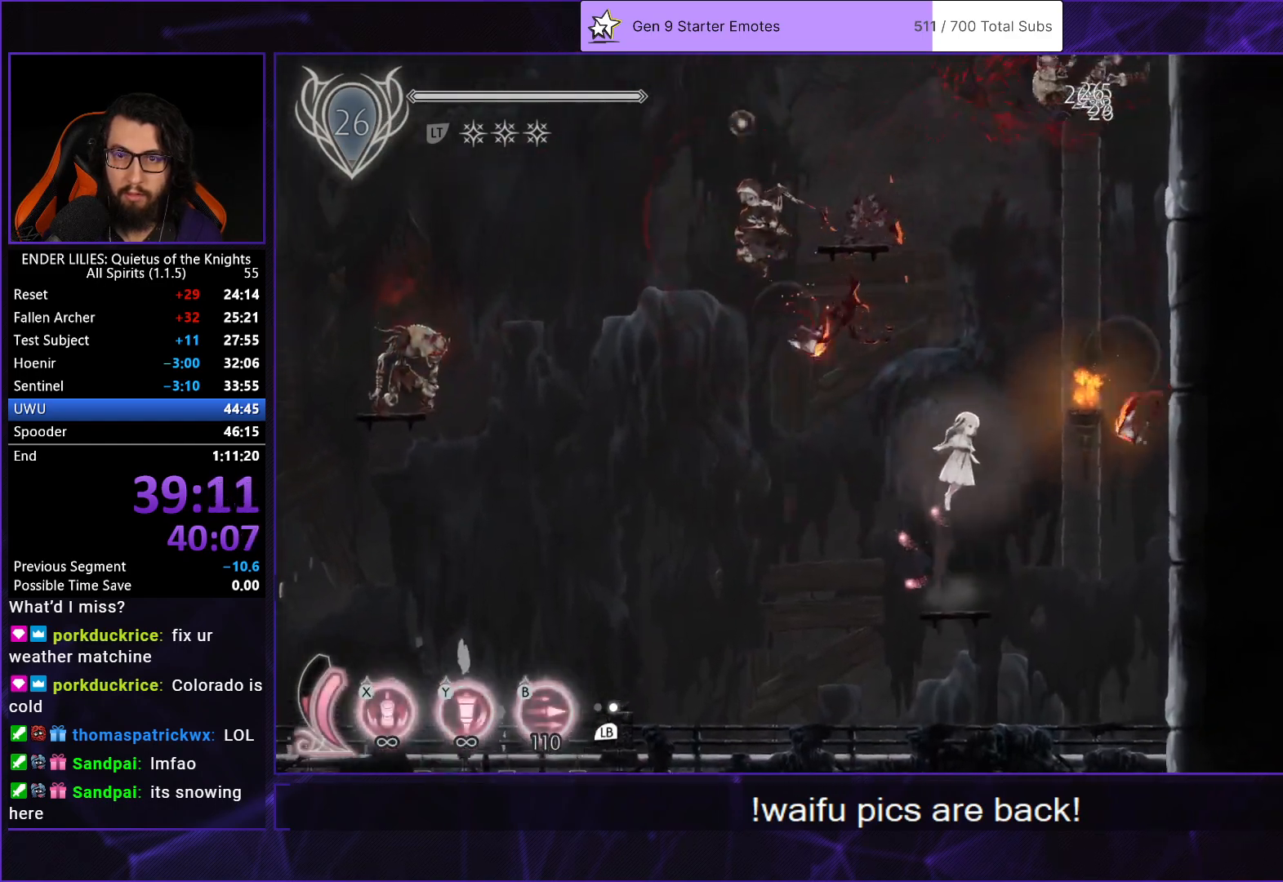
{"buttons": [], "left_stick": "center", "right_stick": "center", "button_events": [[83, "A", "down"], [267, "A", "up"]]}
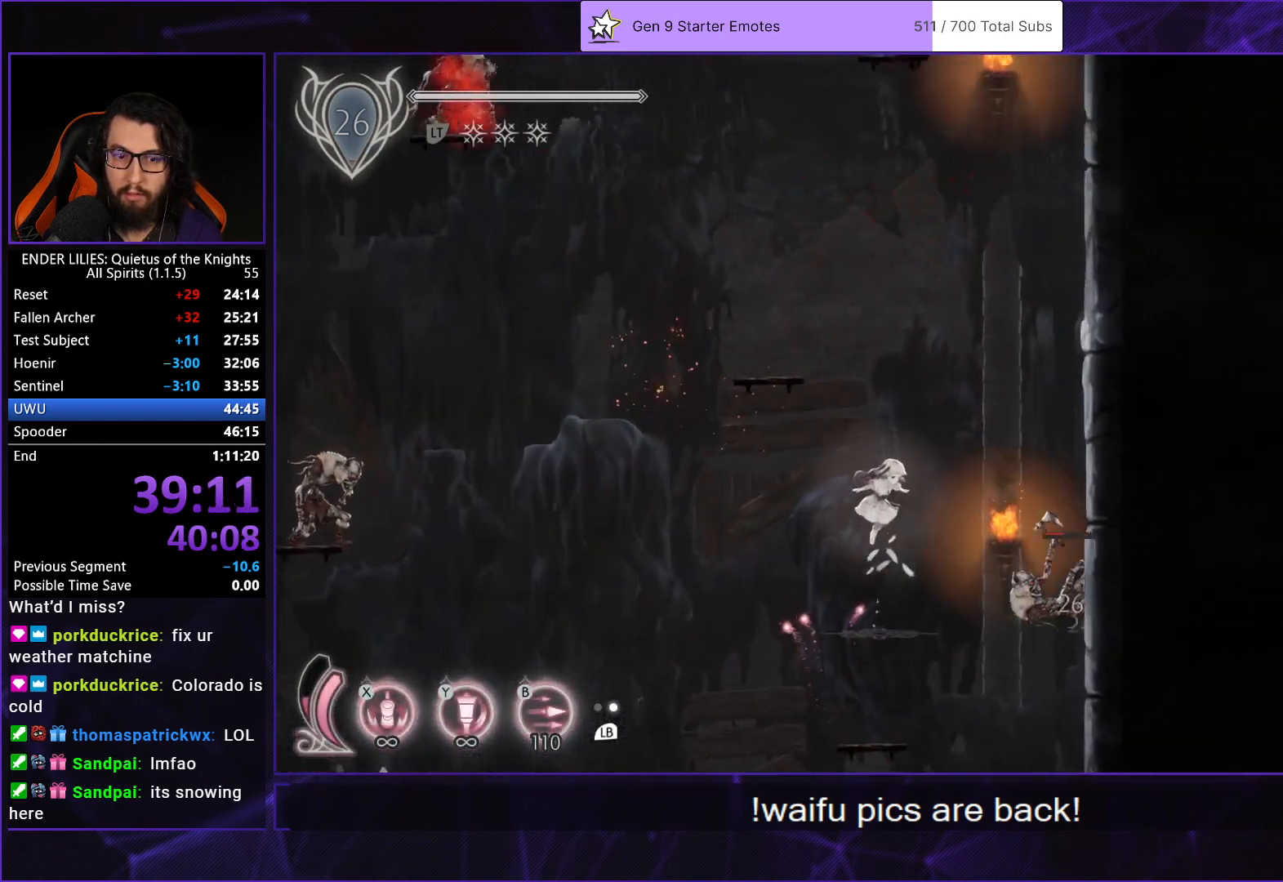
{"buttons": ["R2", "DPAD_LEFT"], "left_stick": "center", "right_stick": "center", "button_events": [[350, "DPAD_LEFT", "down"], [467, "R2", "down"]]}
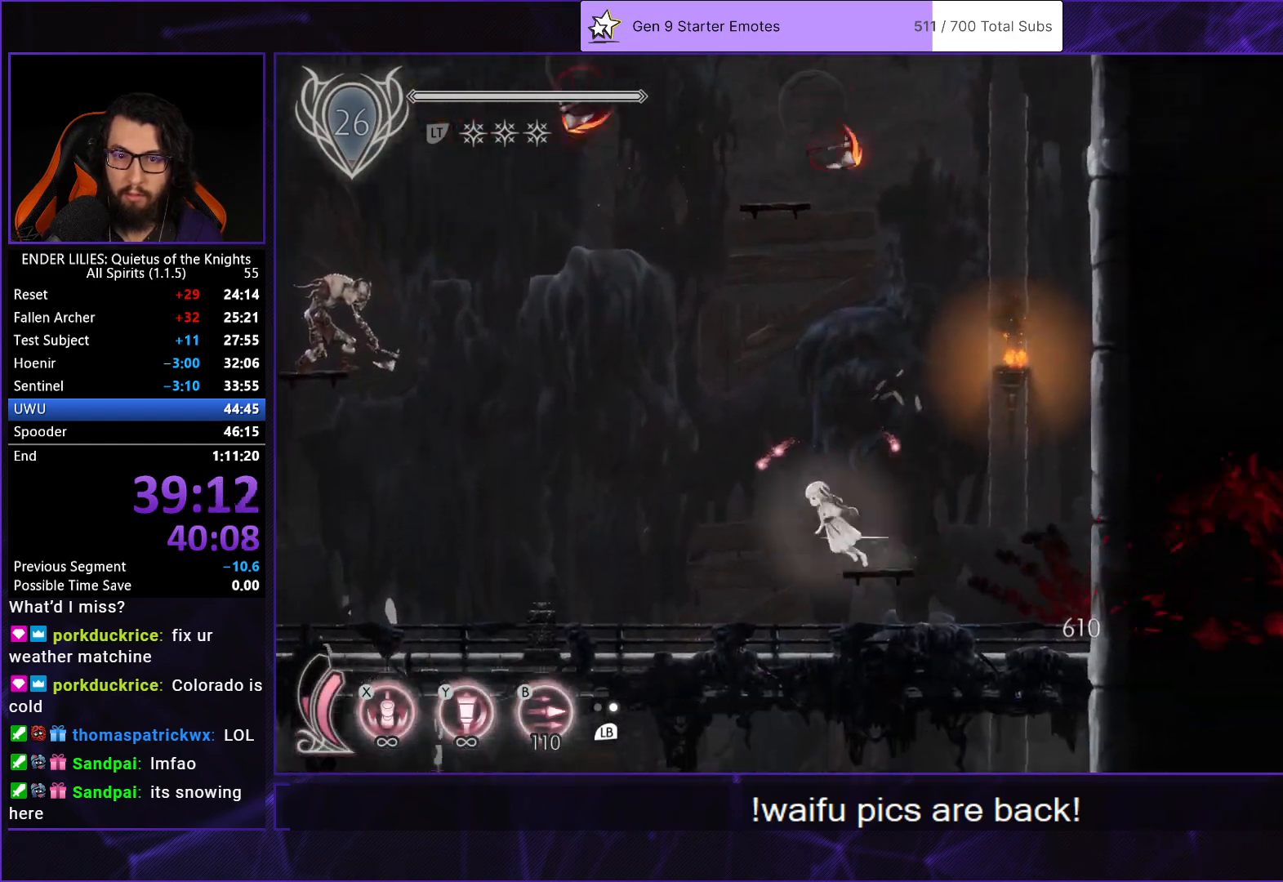
{"buttons": ["DPAD_RIGHT"], "left_stick": "center", "right_stick": "center", "button_events": [[200, "R2", "up"], [367, "DPAD_LEFT", "up"], [400, "DPAD_RIGHT", "down"]]}
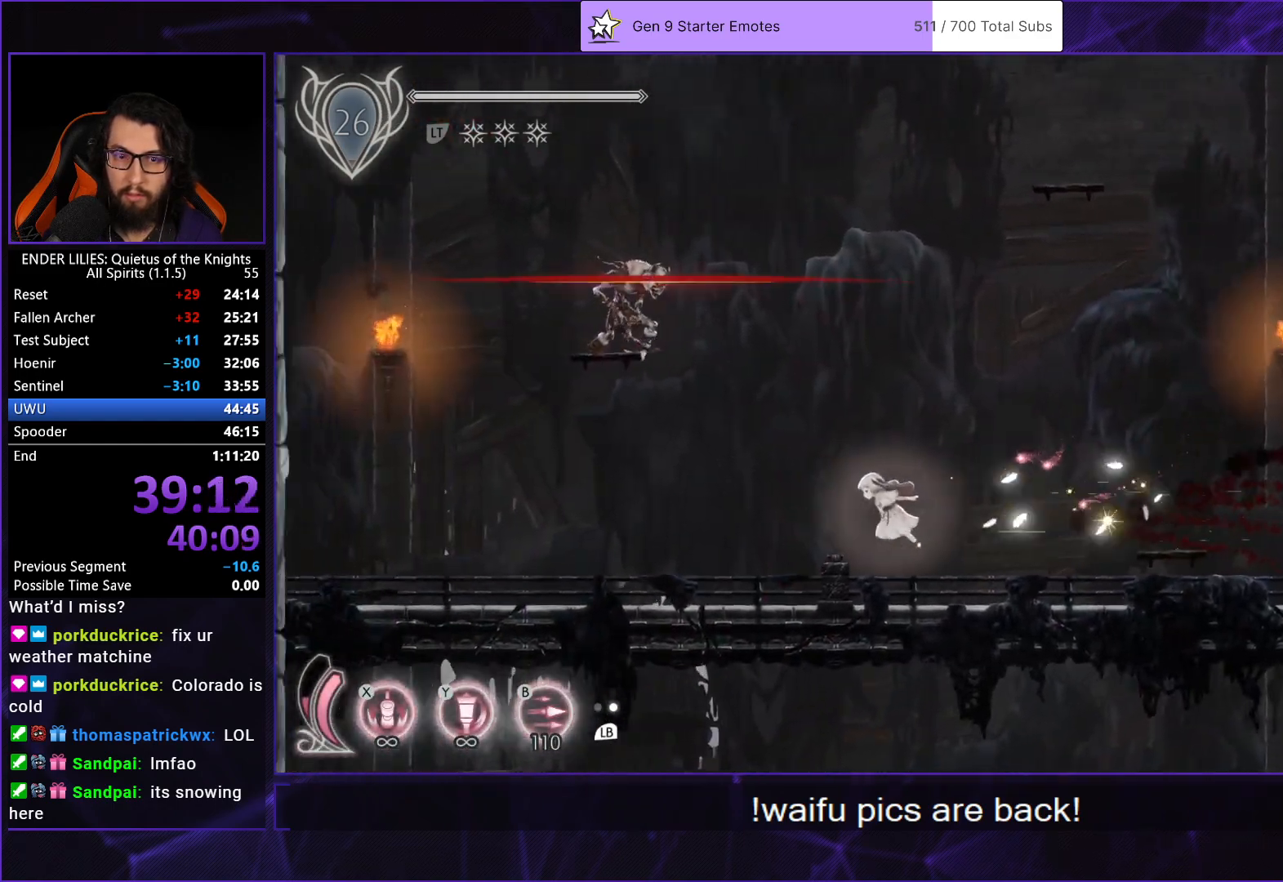
{"buttons": ["DPAD_LEFT"], "left_stick": "center", "right_stick": "center", "button_events": [[33, "DPAD_RIGHT", "up"], [83, "DPAD_LEFT", "down"]]}
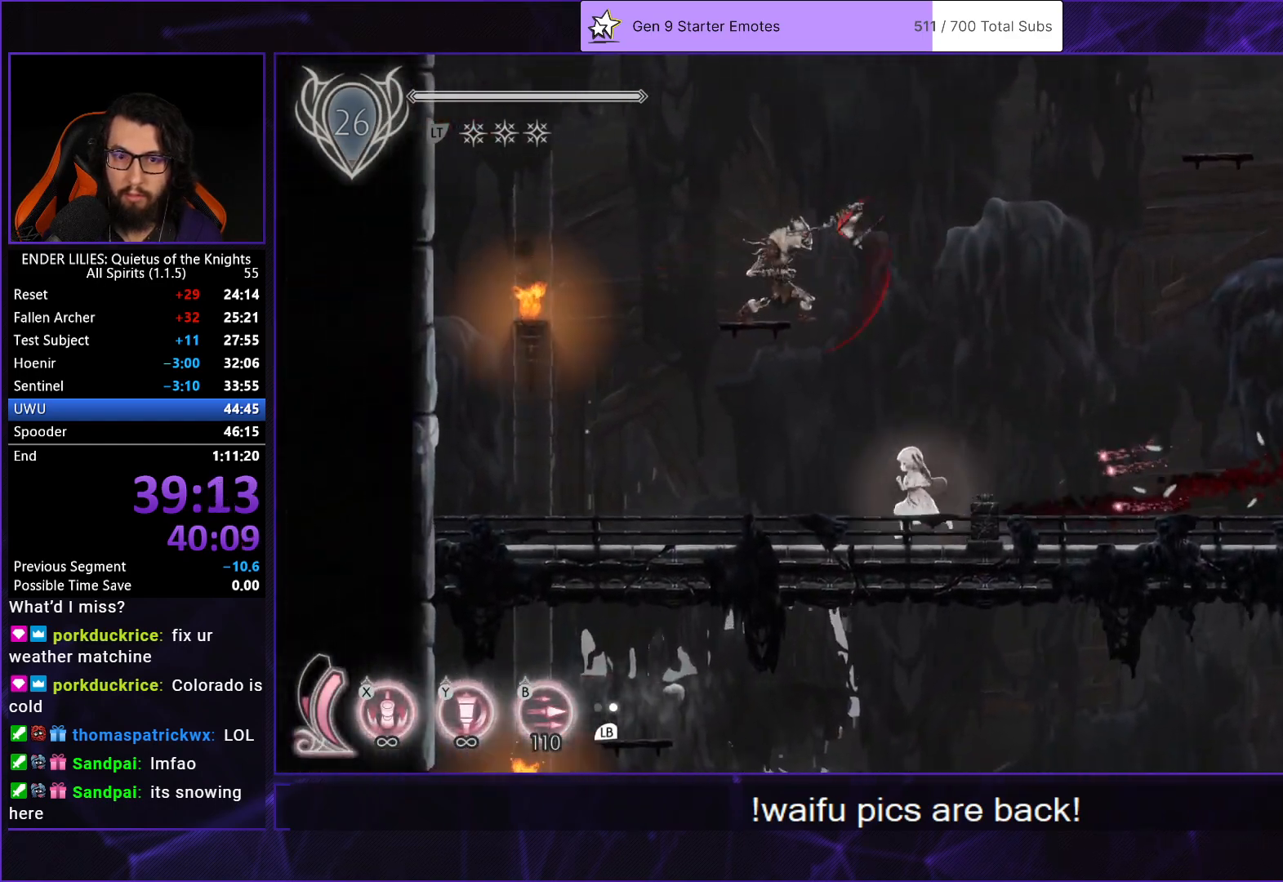
{"buttons": ["DPAD_RIGHT"], "left_stick": "center", "right_stick": "center", "button_events": [[167, "DPAD_LEFT", "up"], [417, "DPAD_RIGHT", "down"]]}
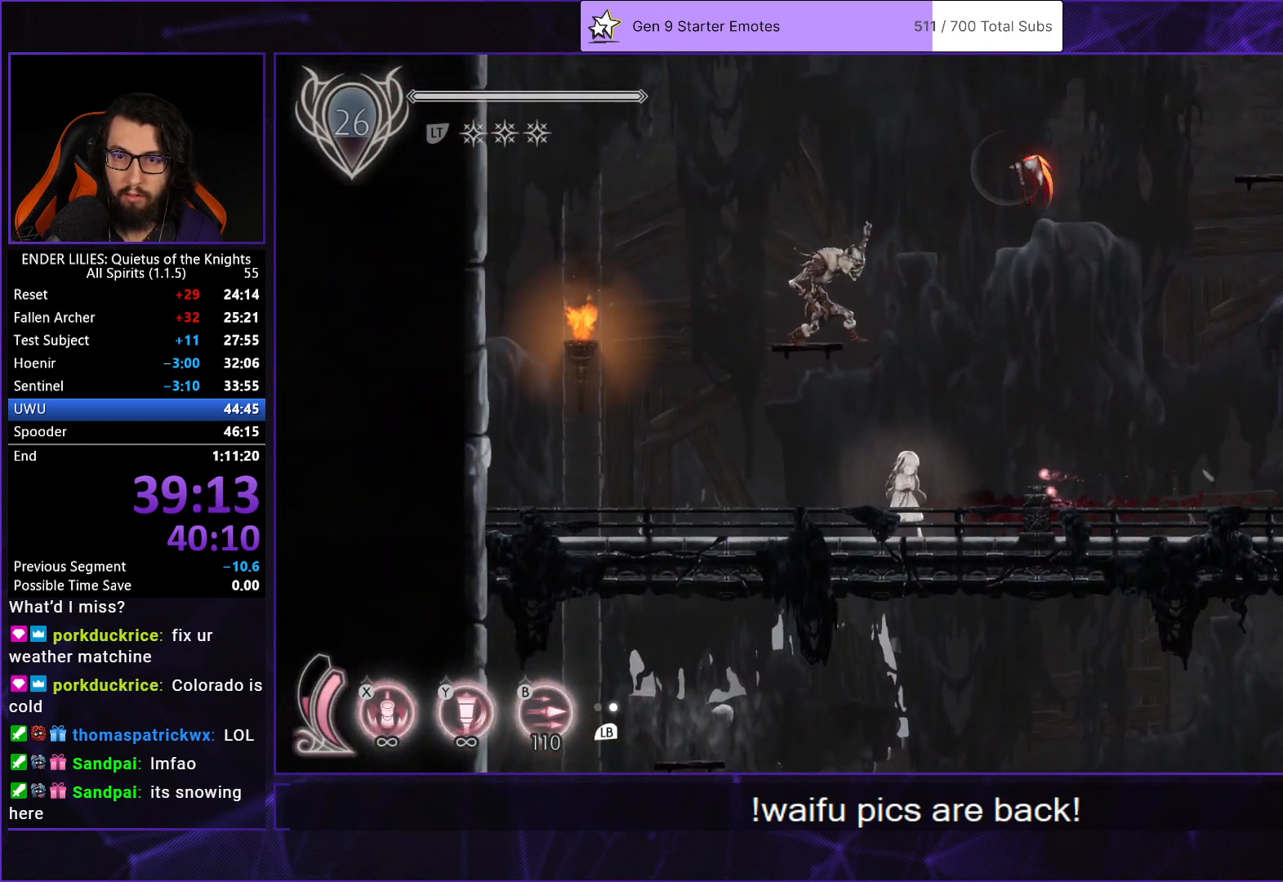
{"buttons": ["DPAD_RIGHT"], "left_stick": "center", "right_stick": "center", "button_events": [[33, "DPAD_RIGHT", "up"], [467, "DPAD_RIGHT", "down"]]}
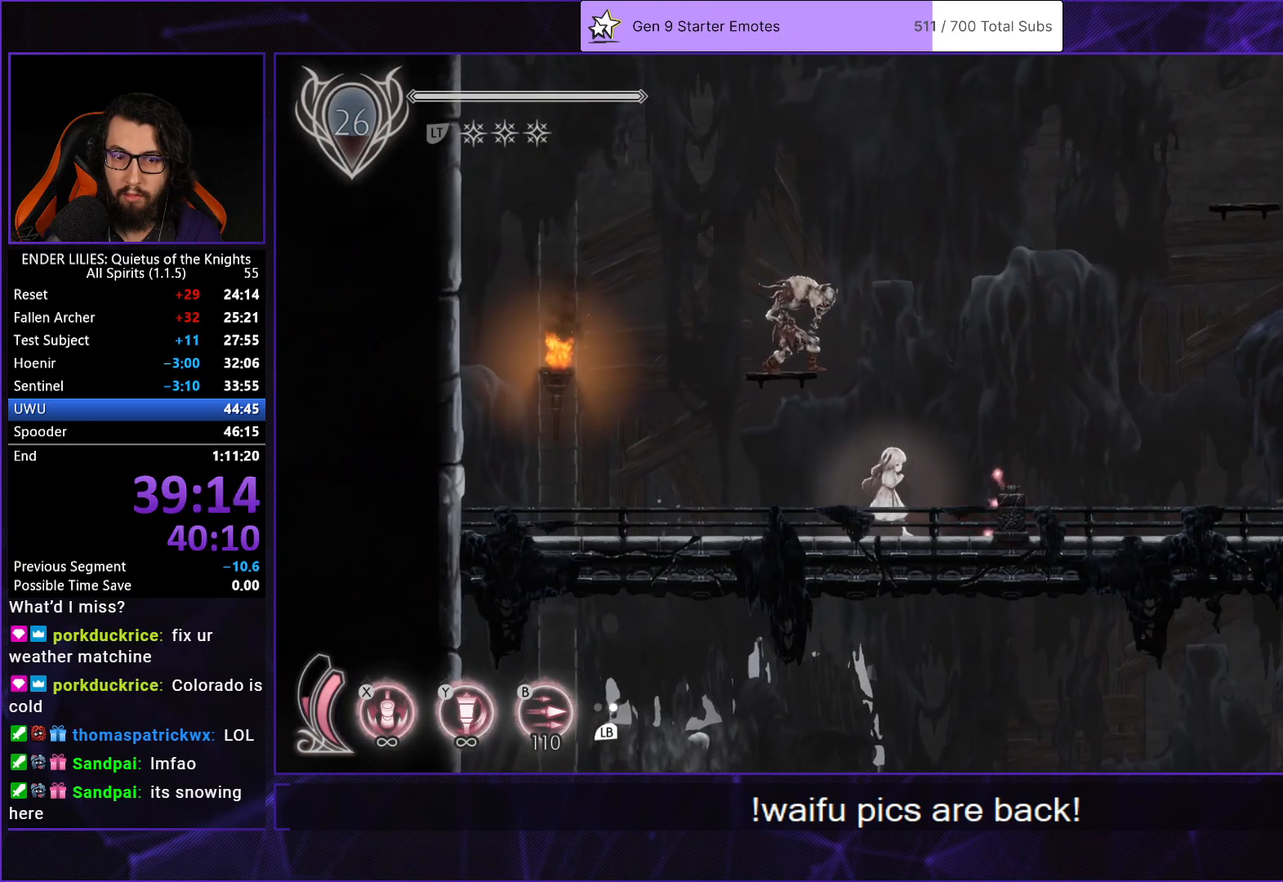
{"buttons": ["A"], "left_stick": "center", "right_stick": "center", "button_events": [[67, "R2", "down"], [267, "R2", "up"], [367, "A", "down"], [500, "DPAD_RIGHT", "up"]]}
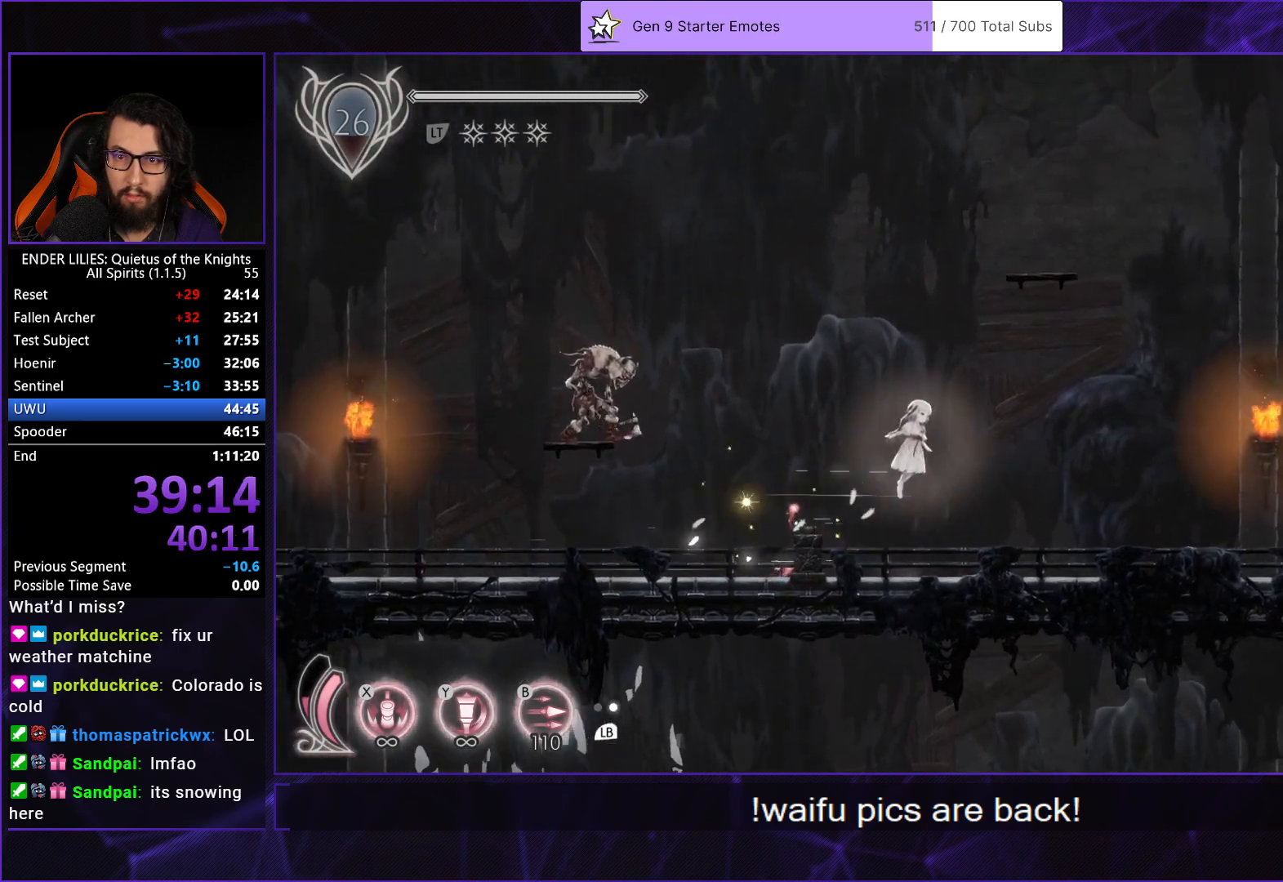
{"buttons": ["DPAD_RIGHT"], "left_stick": "center", "right_stick": "center", "button_events": [[33, "A", "up"], [100, "DPAD_RIGHT", "down"], [133, "A", "down"], [433, "A", "up"]]}
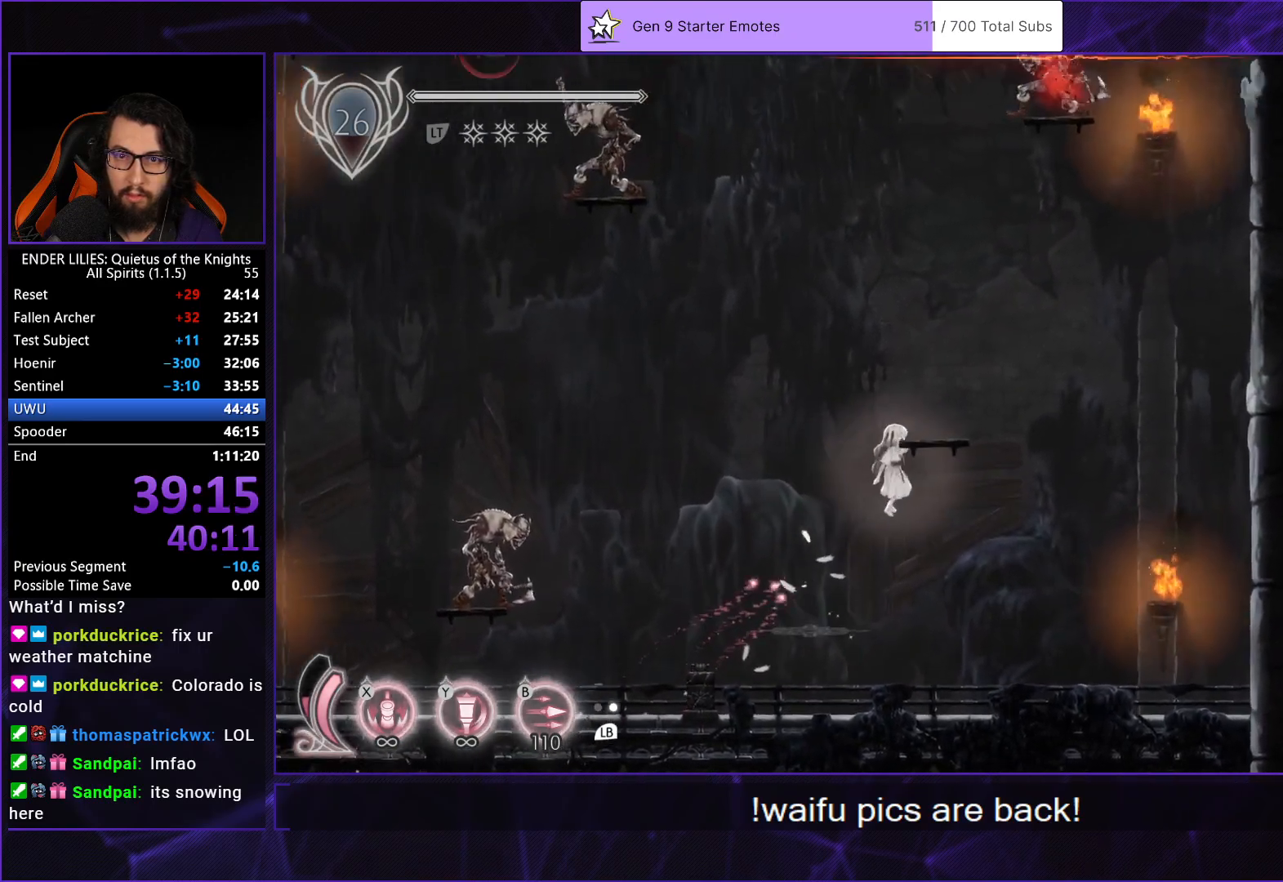
{"buttons": ["DPAD_LEFT"], "left_stick": "center", "right_stick": "center", "button_events": [[50, "DPAD_RIGHT", "up"], [283, "A", "down"], [450, "A", "up"], [467, "DPAD_LEFT", "down"]]}
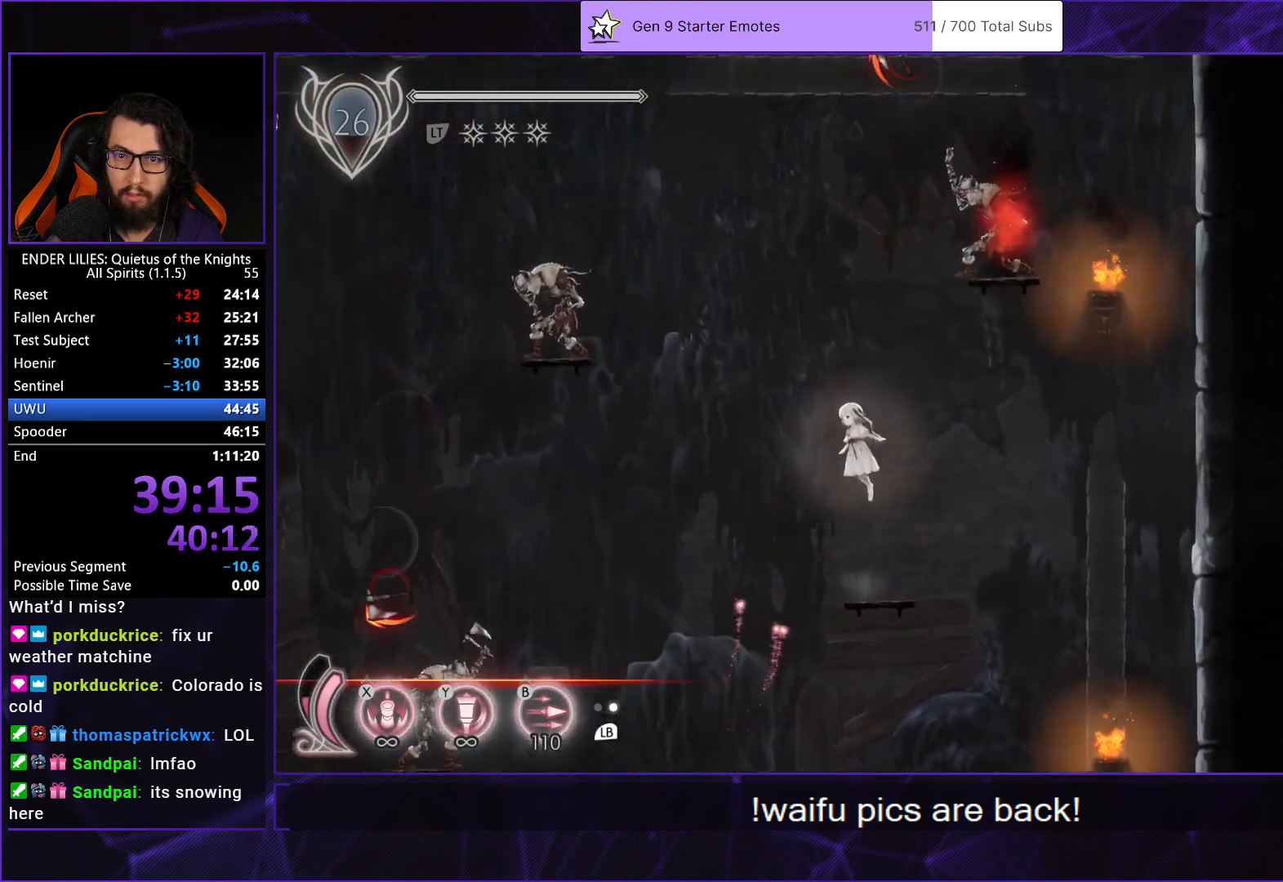
{"buttons": [], "left_stick": "center", "right_stick": "center", "button_events": [[17, "A", "down"], [50, "DPAD_LEFT", "up"], [183, "A", "up"], [183, "DPAD_UP", "down"], [250, "Y", "down"], [400, "Y", "up"], [450, "DPAD_UP", "up"]]}
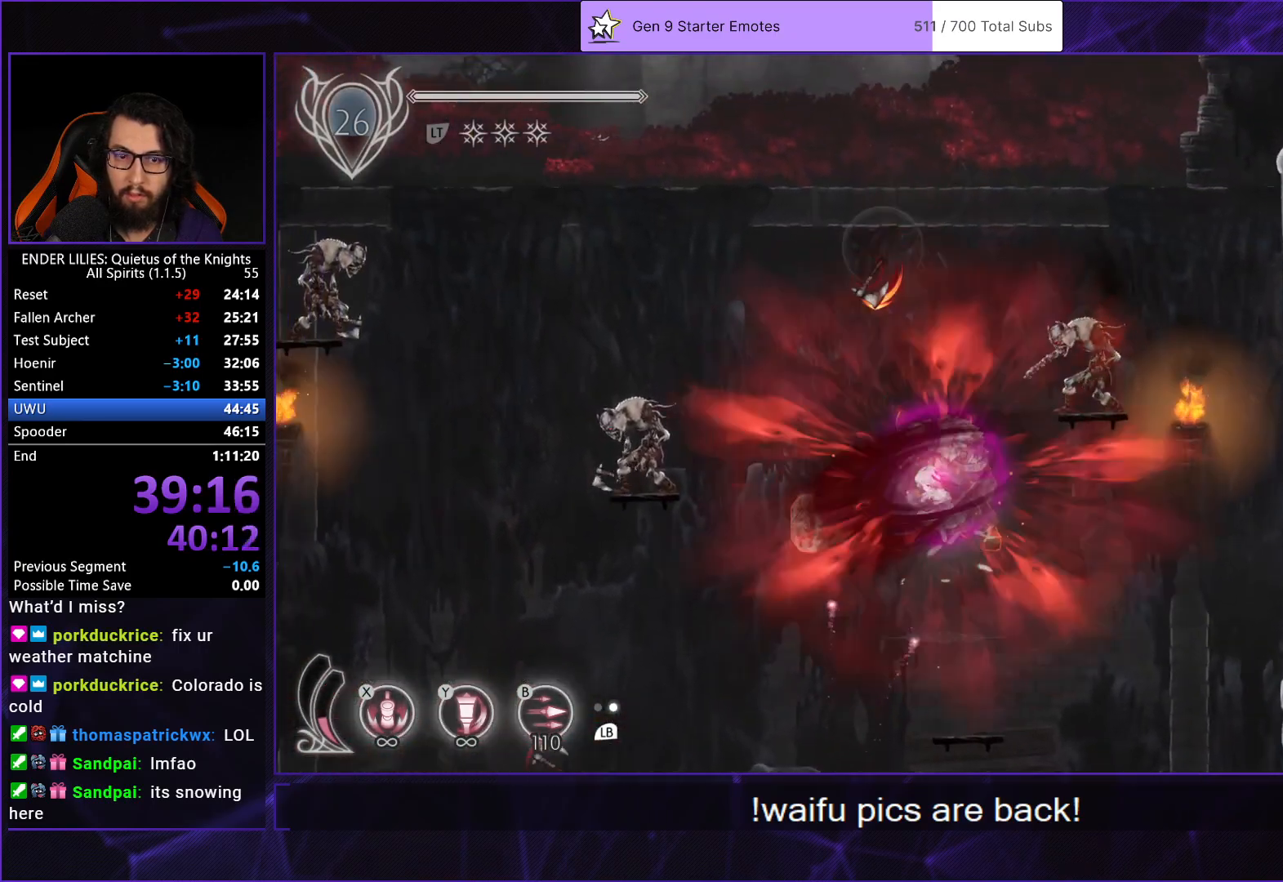
{"buttons": [], "left_stick": "center", "right_stick": "center", "button_events": []}
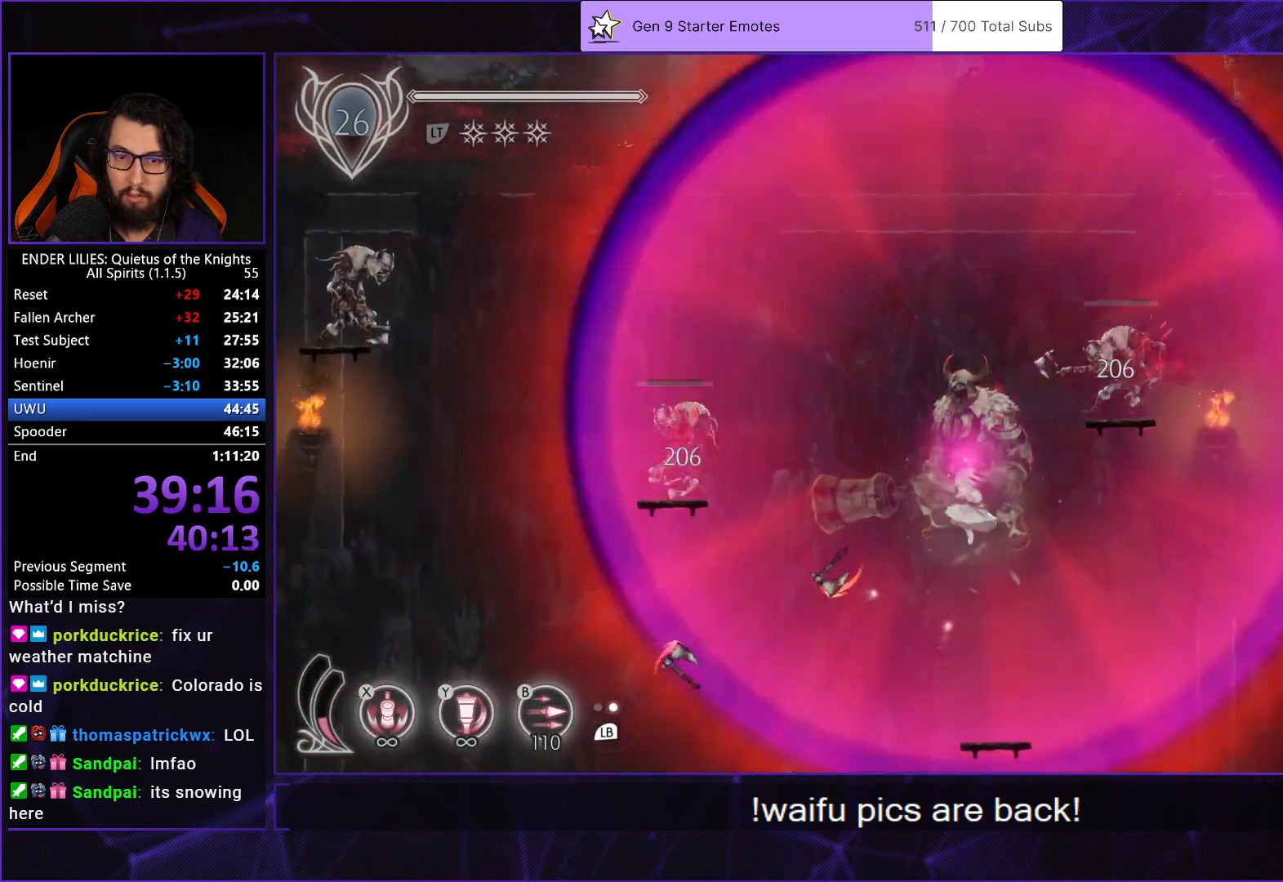
{"buttons": [], "left_stick": "center", "right_stick": "center", "button_events": [[333, "DPAD_RIGHT", "down"], [483, "DPAD_RIGHT", "up"]]}
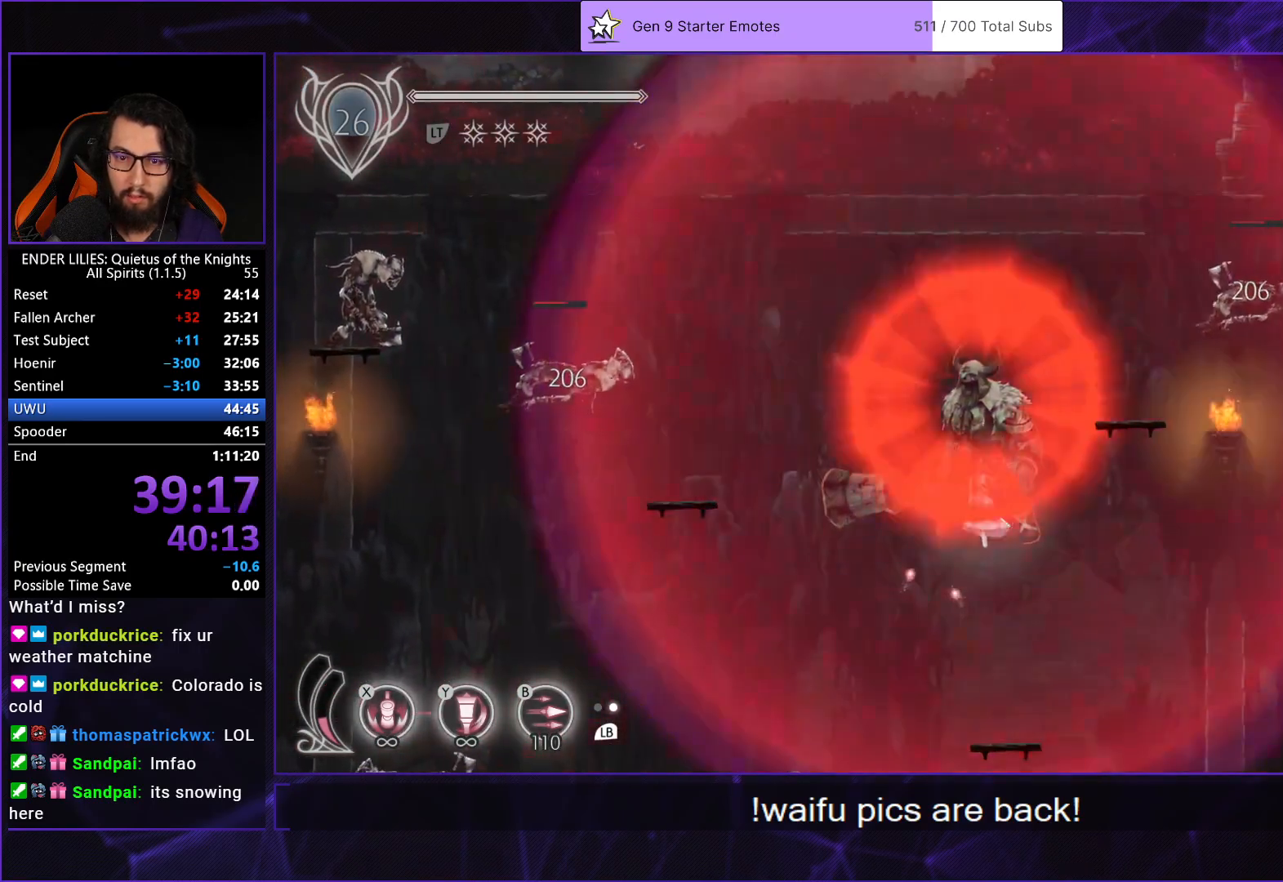
{"buttons": [], "left_stick": "center", "right_stick": "center", "button_events": [[67, "DPAD_RIGHT", "down"], [450, "DPAD_RIGHT", "up"]]}